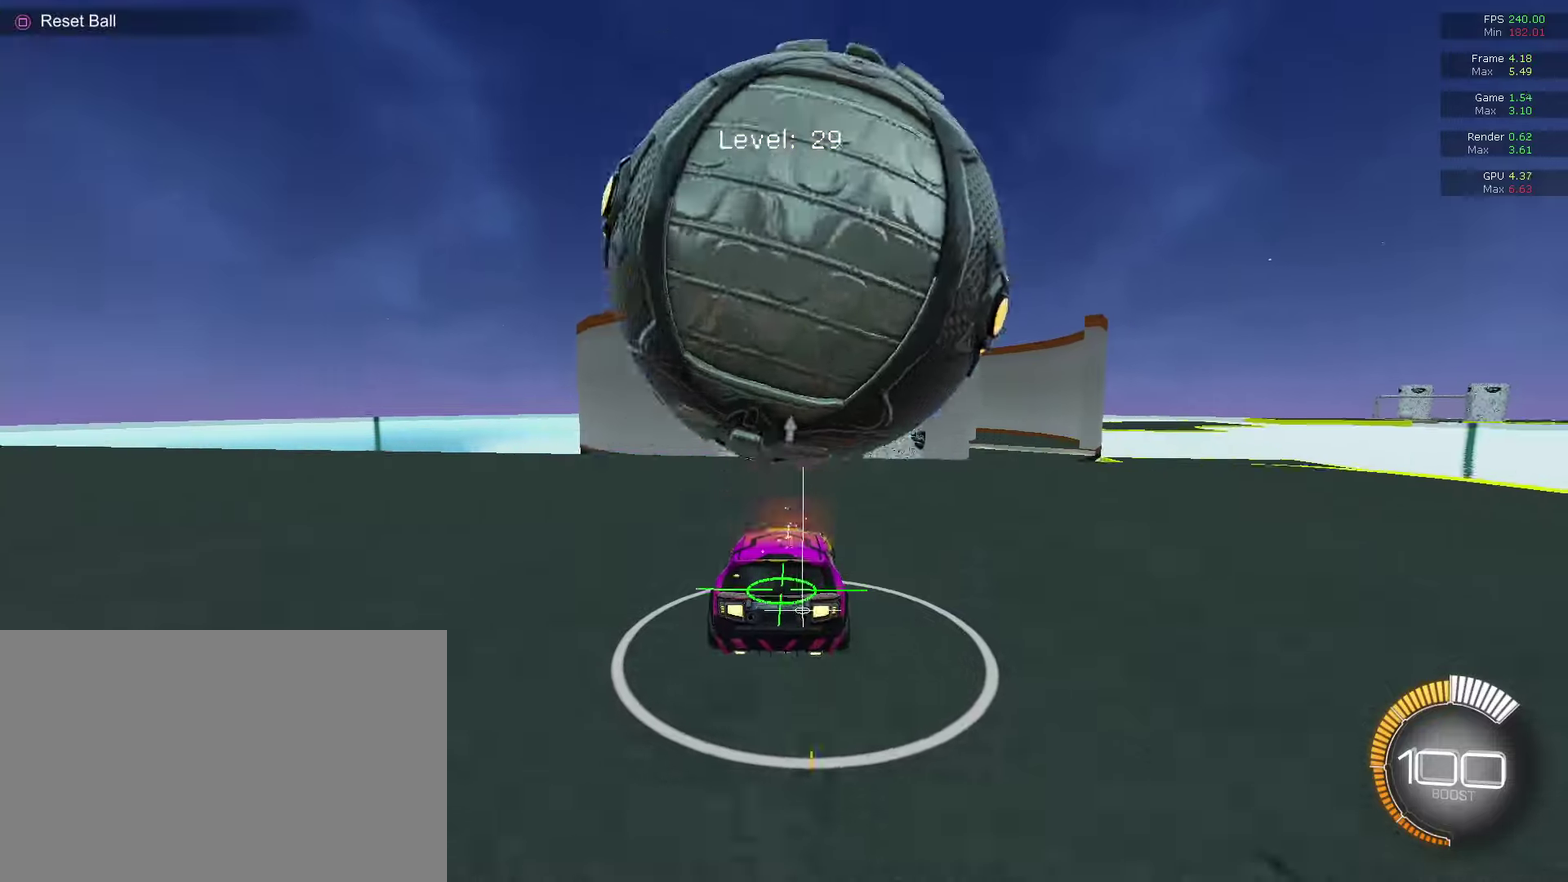
Gameplay with a controller (PlayStation layout); each line is a JSON object with the inputs held at the frame after it (dt_ms = milliseconds from this image to that frame). "events" lists button and stick changes between this image and that frame as [ms after this image, input, new state], when the widget could be followed in between. This document gives stick clicks only as held states, not as events.
{"dt_ms": 400, "buttons": ["R2"], "left_stick": "center", "right_stick": "center", "events": [[33, "L2", "up"], [33, "R2", "down"], [33, "left_stick", "center"], [200, "R2", "up"], [367, "R2", "down"]]}
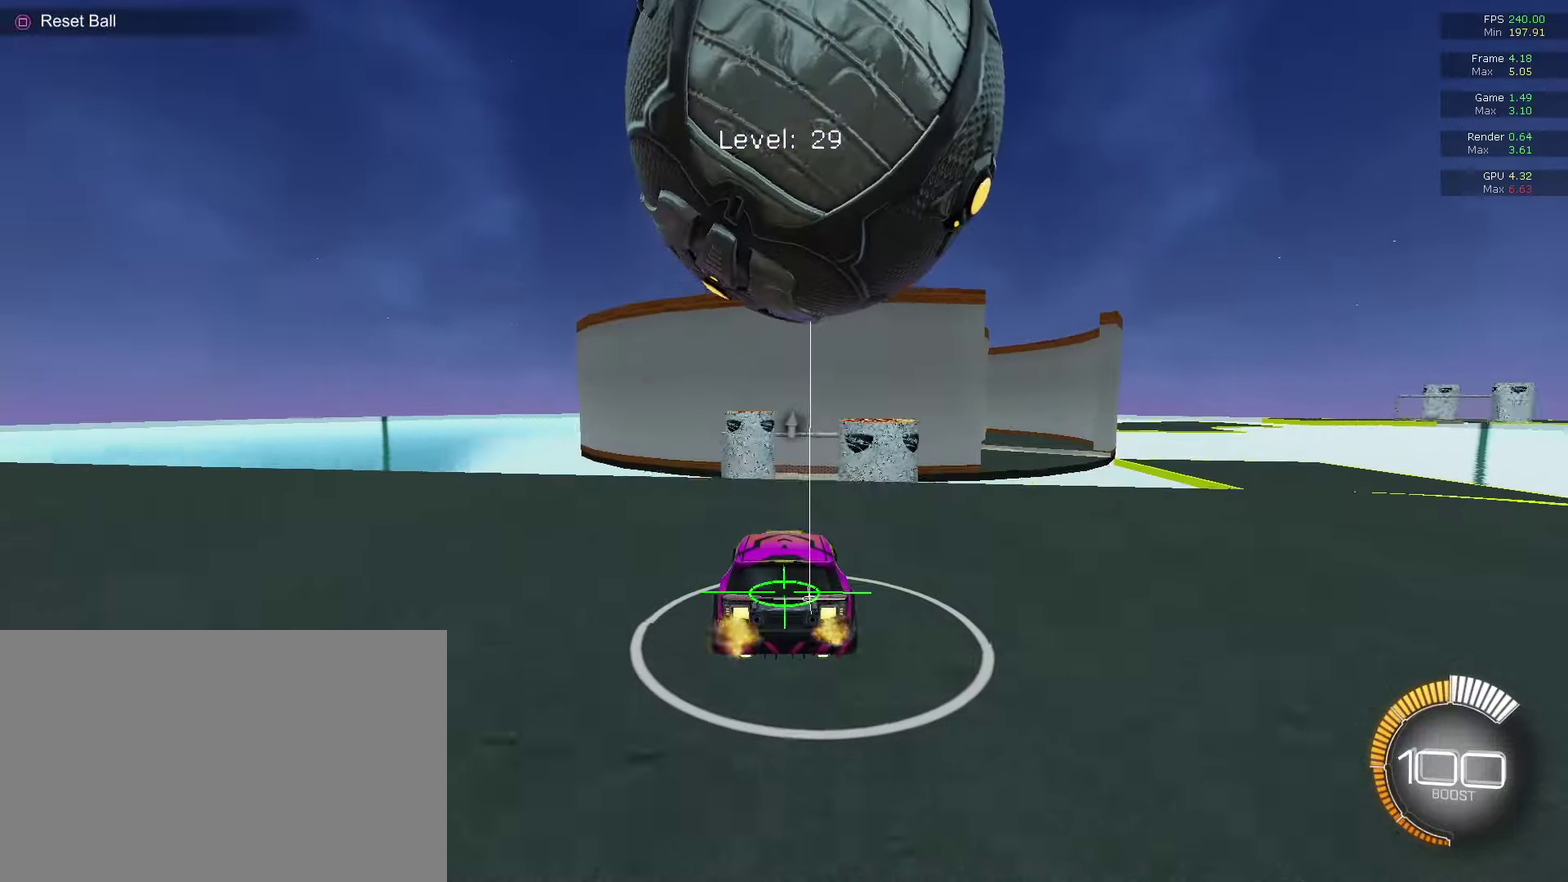
{"dt_ms": 600, "buttons": [], "left_stick": "center", "right_stick": "center", "events": [[133, "R2", "up"], [200, "R2", "down"], [267, "left_stick", "up-right"], [333, "R2", "up"], [333, "left_stick", "center"]]}
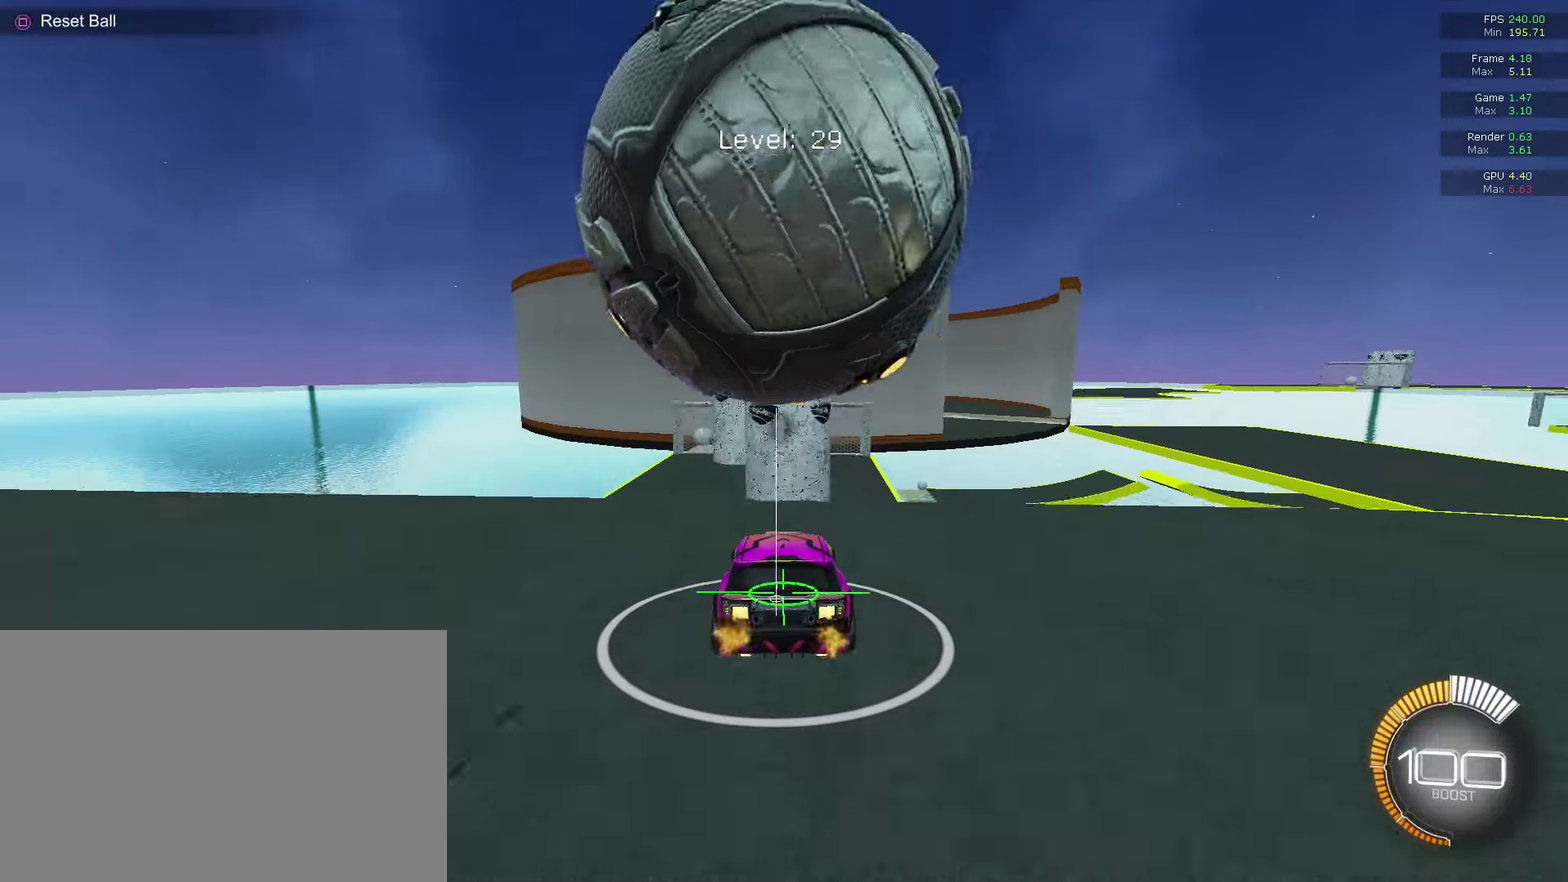
{"dt_ms": 400, "buttons": [], "left_stick": "center", "right_stick": "center", "events": [[167, "R2", "down"], [233, "R2", "up"]]}
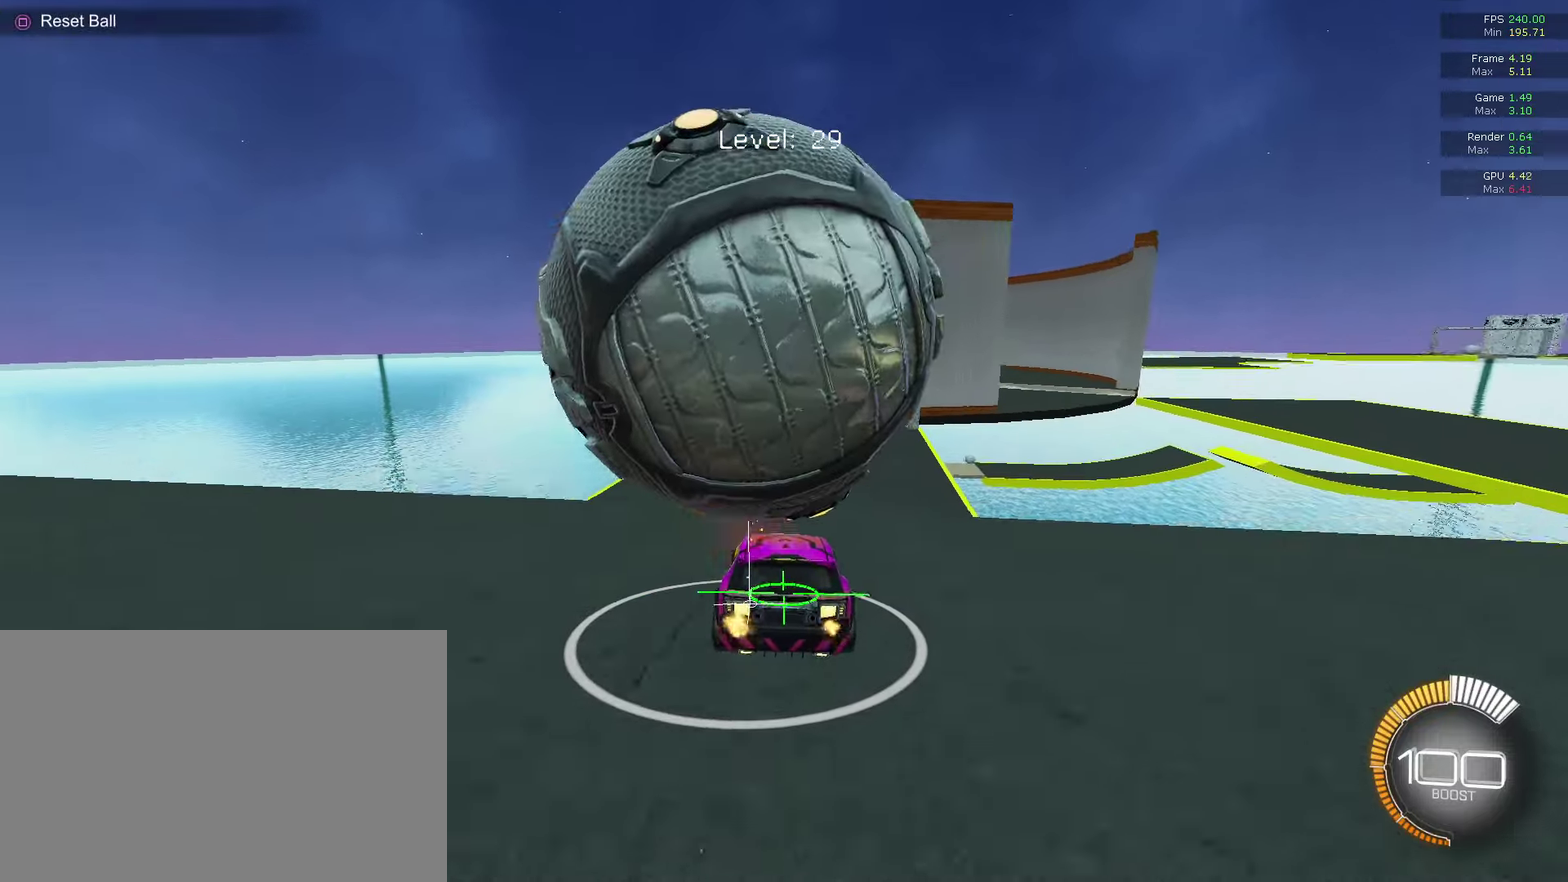
{"dt_ms": 700, "buttons": ["R2"], "left_stick": "center", "right_stick": "center", "events": [[567, "R2", "down"]]}
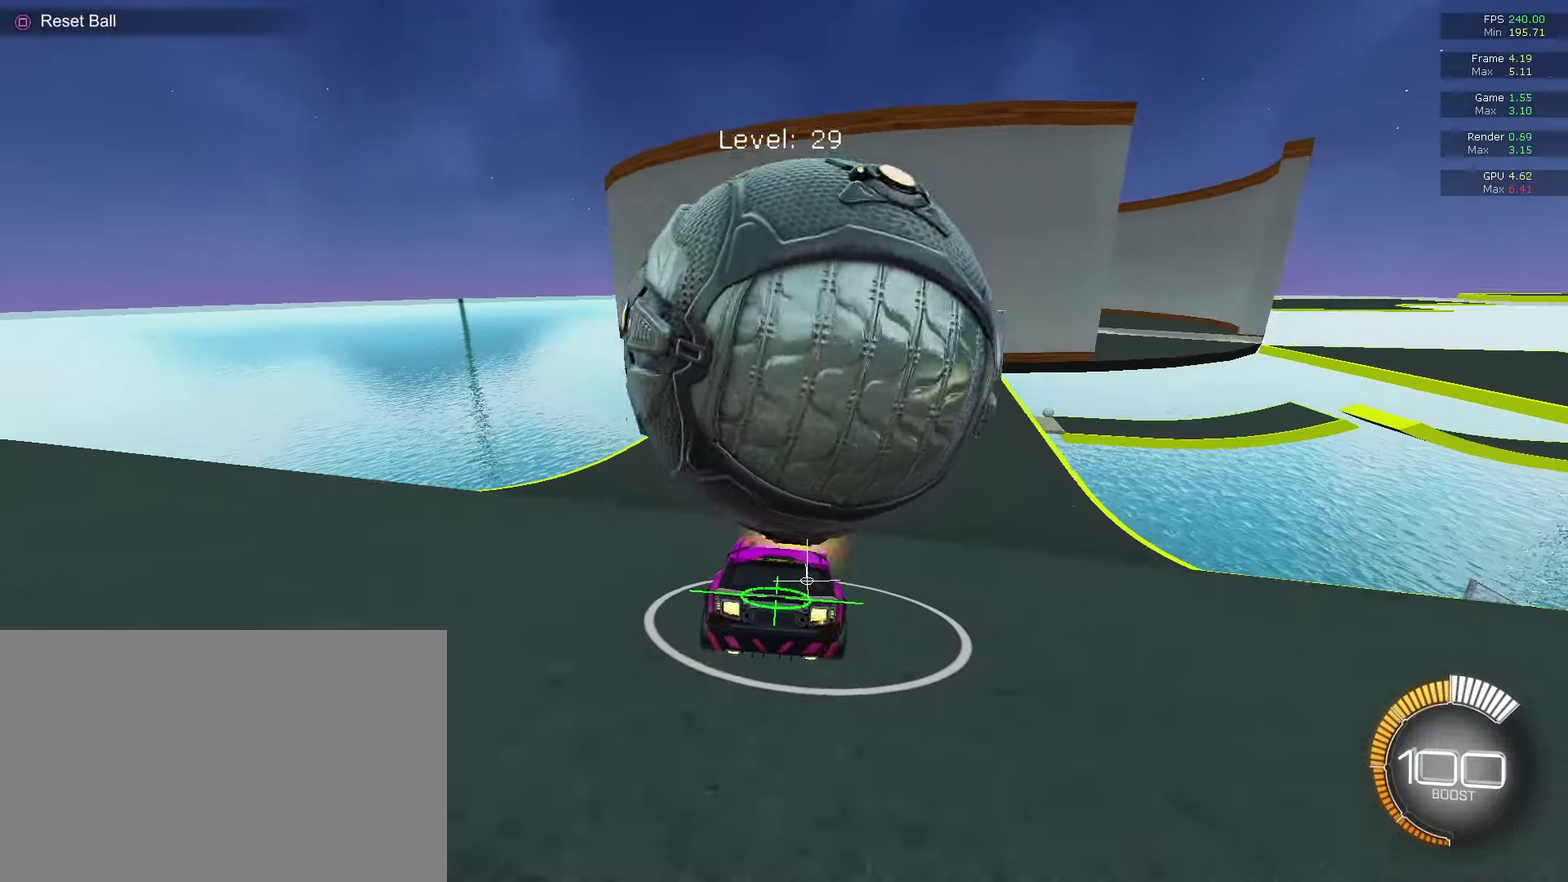
{"dt_ms": 300, "buttons": ["R2"], "left_stick": "center", "right_stick": "center", "events": [[33, "CIRCLE", "down"], [133, "CIRCLE", "up"]]}
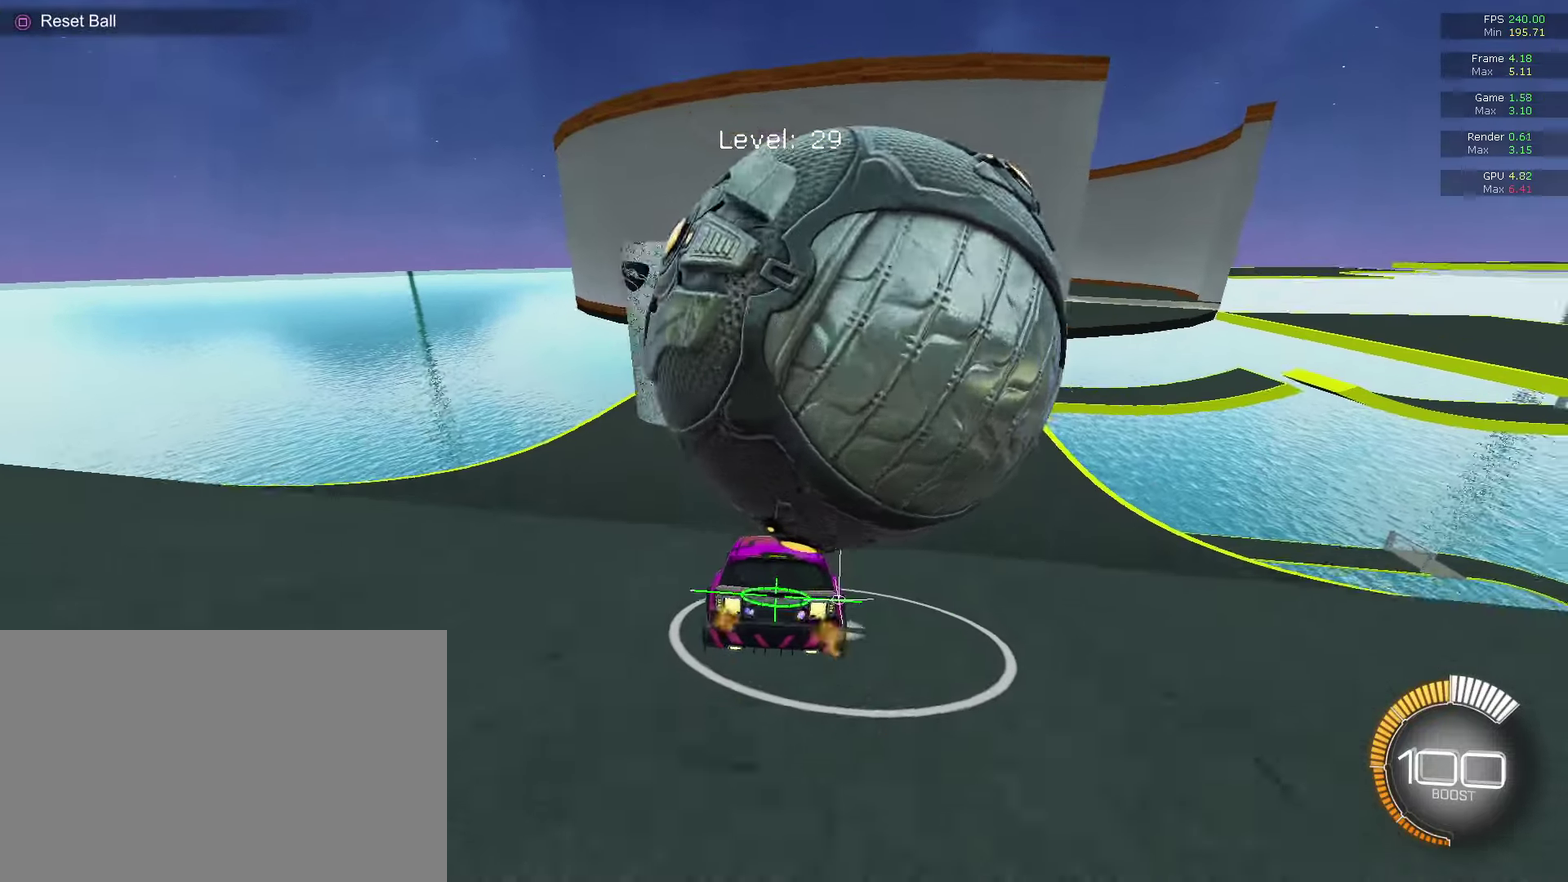
{"dt_ms": 500, "buttons": ["L2"], "left_stick": "center", "right_stick": "center", "events": [[67, "R2", "up"], [433, "L2", "down"]]}
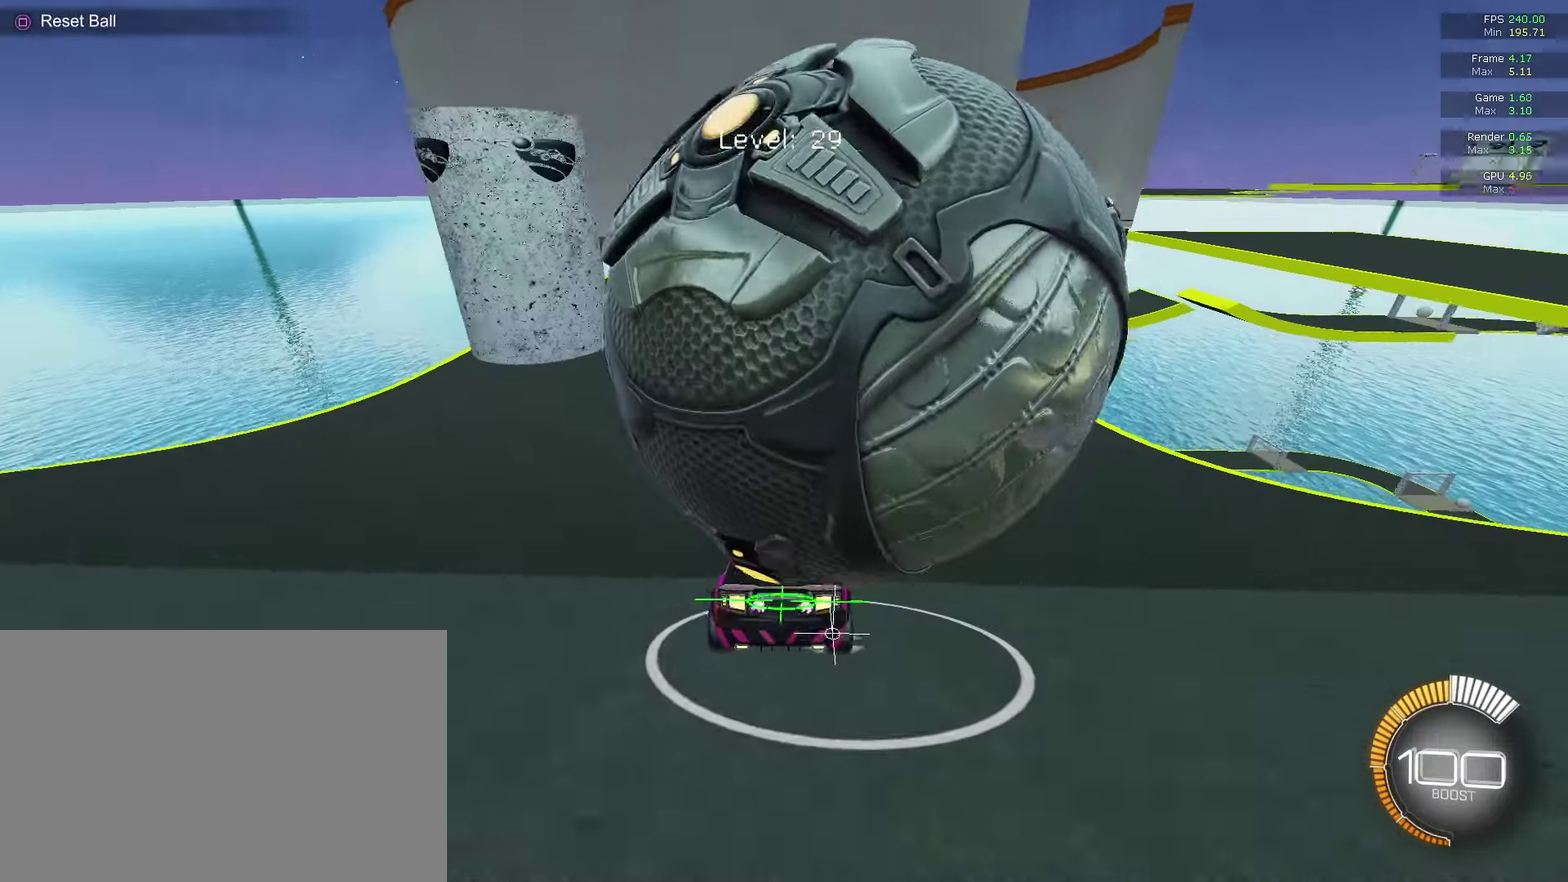
{"dt_ms": 500, "buttons": [], "left_stick": "center", "right_stick": "center", "events": [[33, "R2", "down"], [67, "L2", "up"], [400, "R2", "up"]]}
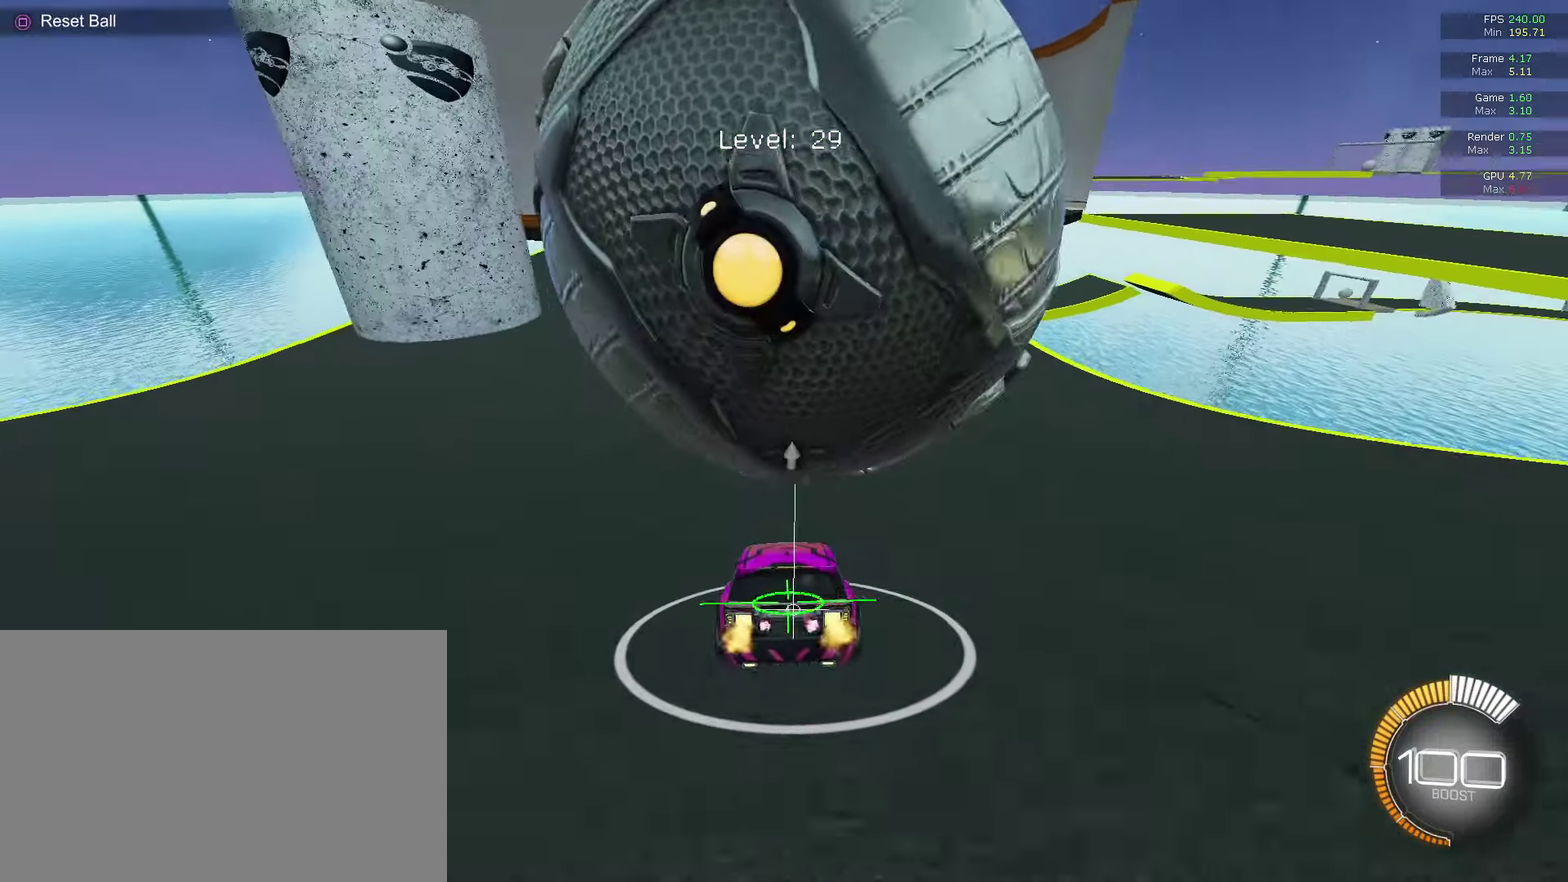
{"dt_ms": 700, "buttons": ["L2"], "left_stick": "left", "right_stick": "center", "events": [[133, "L2", "down"], [267, "L2", "up"], [300, "R2", "down"], [367, "CIRCLE", "down"], [700, "CIRCLE", "up"], [700, "L2", "down"], [700, "R2", "up"], [700, "left_stick", "left"]]}
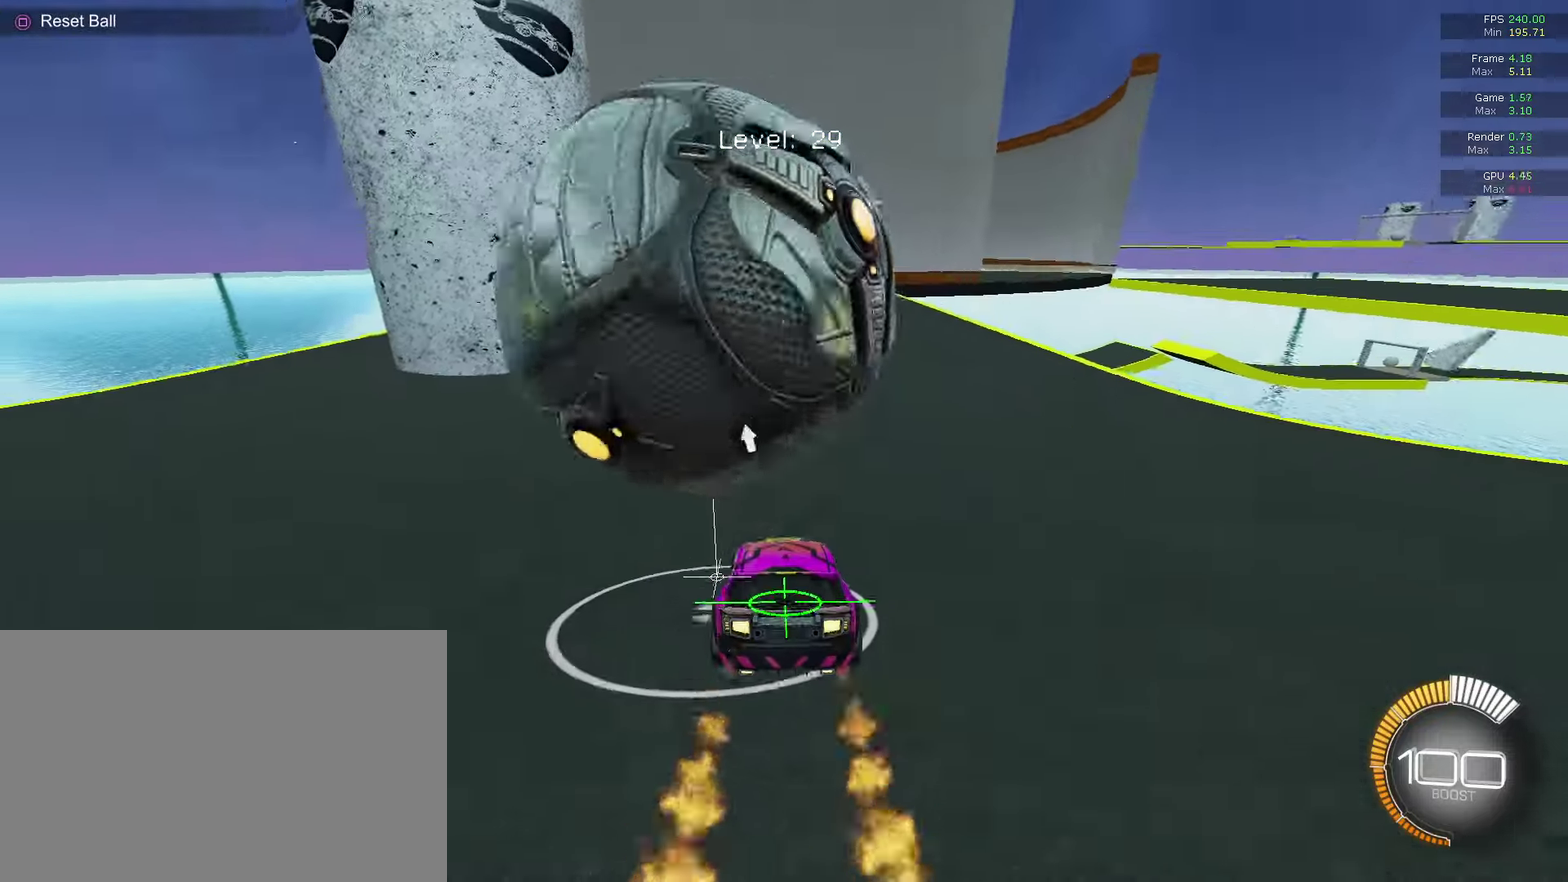
{"dt_ms": 300, "buttons": ["L2"], "left_stick": "left", "right_stick": "center", "events": [[67, "L2", "up"], [67, "R2", "down"], [133, "CIRCLE", "down"], [133, "left_stick", "center"], [200, "CIRCLE", "up"], [233, "R2", "up"], [300, "L2", "down"], [300, "left_stick", "left"]]}
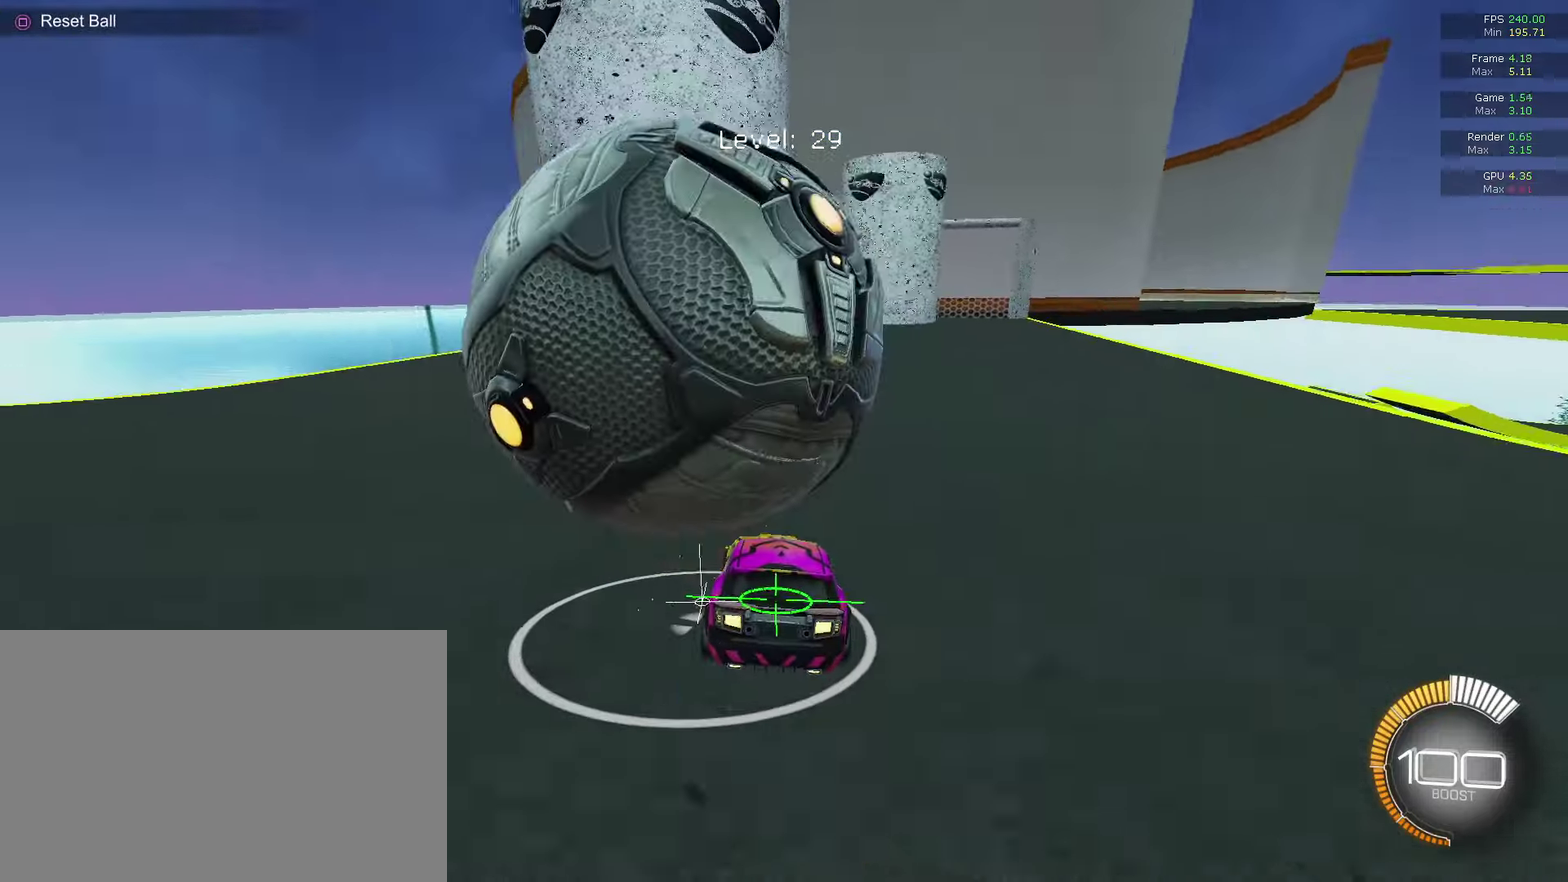
{"dt_ms": 500, "buttons": ["R2"], "left_stick": "left", "right_stick": "center", "events": [[67, "L2", "up"], [100, "R2", "down"], [100, "left_stick", "center"], [133, "CIRCLE", "down"], [400, "left_stick", "left"], [467, "CIRCLE", "up"]]}
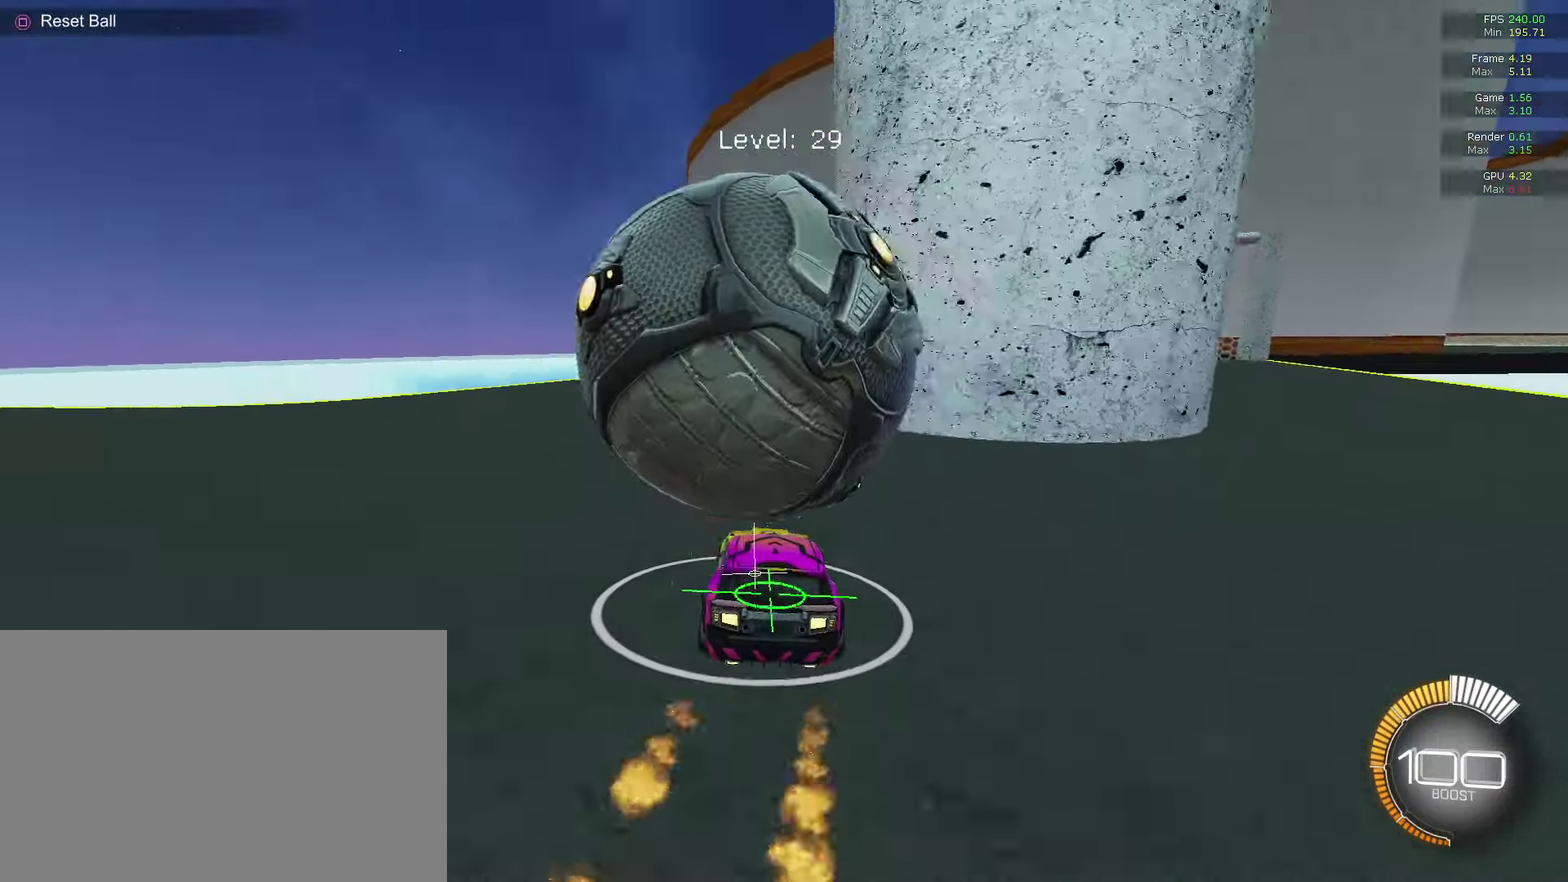
{"dt_ms": 500, "buttons": ["R2"], "left_stick": "center", "right_stick": "center", "events": [[33, "CIRCLE", "down"], [33, "left_stick", "center"], [100, "left_stick", "right"], [133, "CIRCLE", "up"], [200, "R2", "up"], [233, "left_stick", "center"], [367, "left_stick", "right"], [400, "R2", "down"], [467, "left_stick", "center"]]}
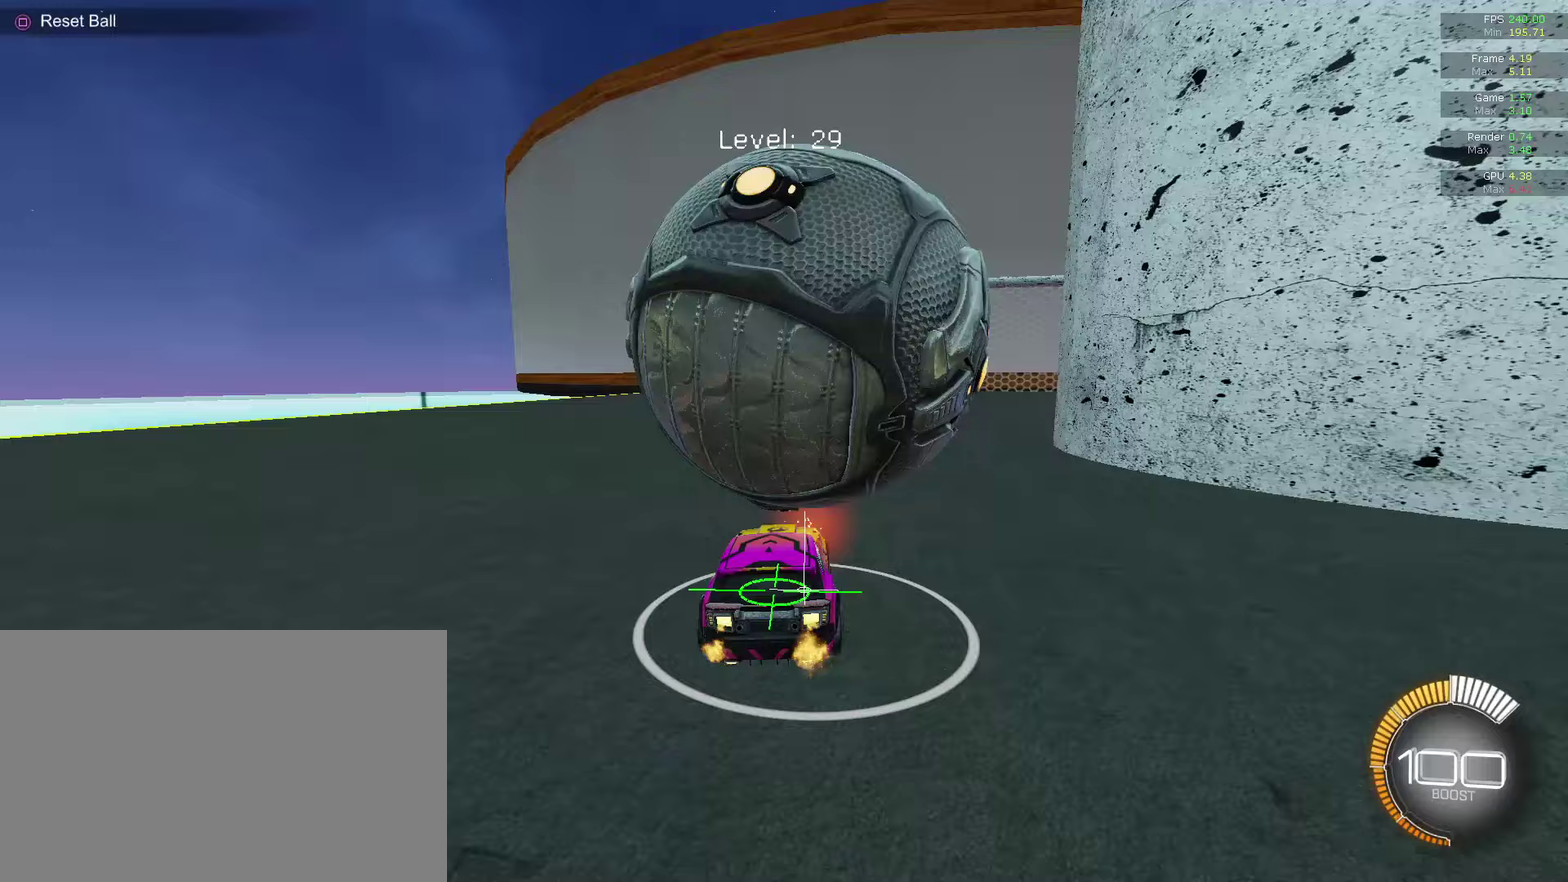
{"dt_ms": 300, "buttons": ["R2"], "left_stick": "center", "right_stick": "center", "events": [[67, "R2", "up"], [233, "R2", "down"]]}
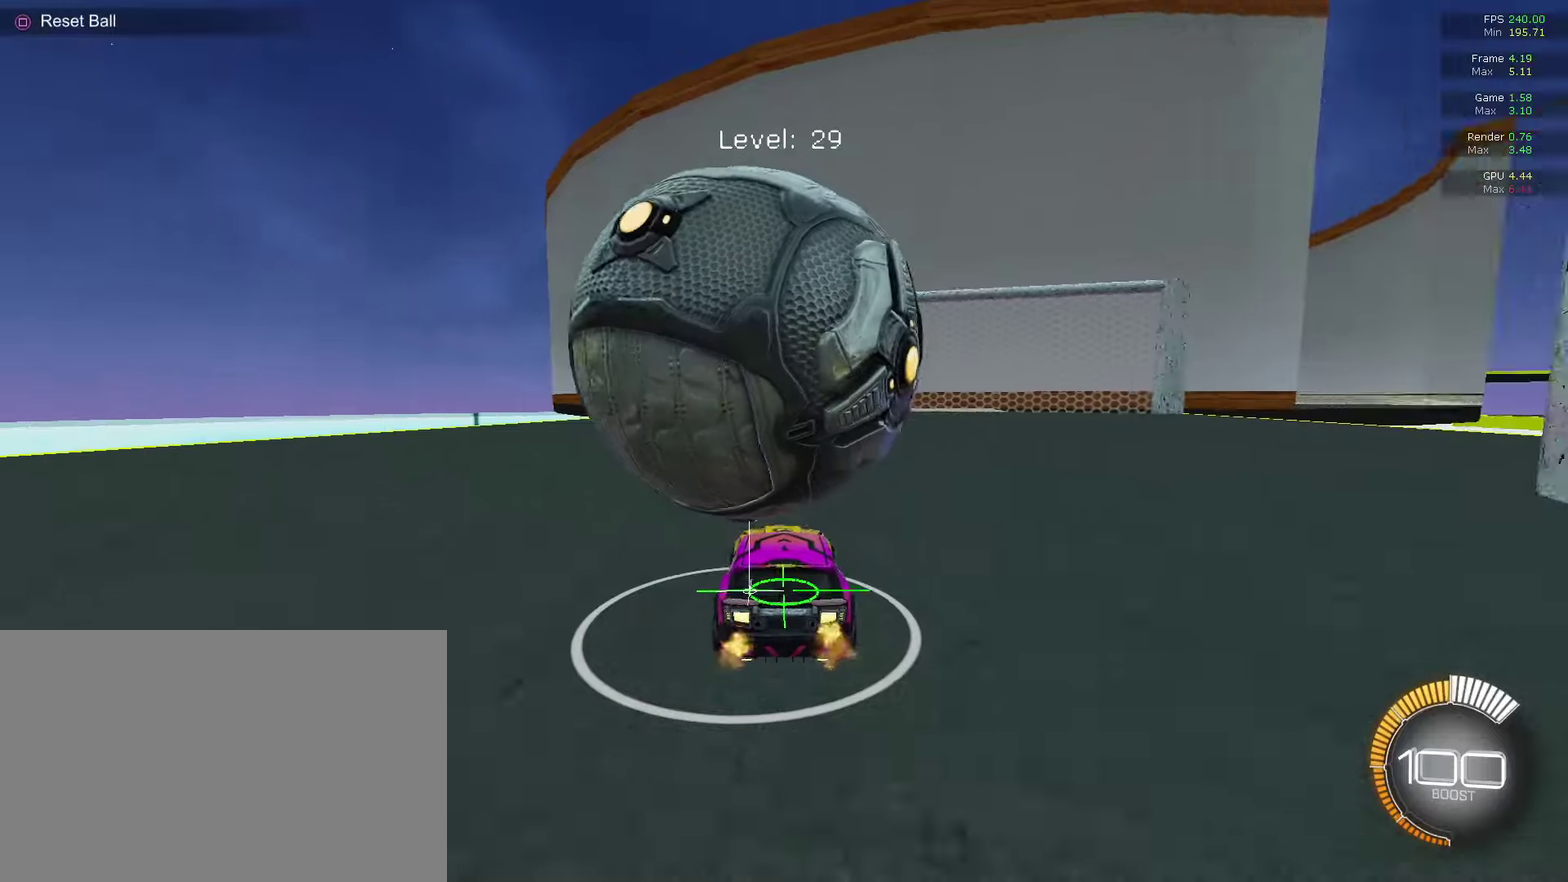
{"dt_ms": 700, "buttons": ["R2"], "left_stick": "center", "right_stick": "center", "events": []}
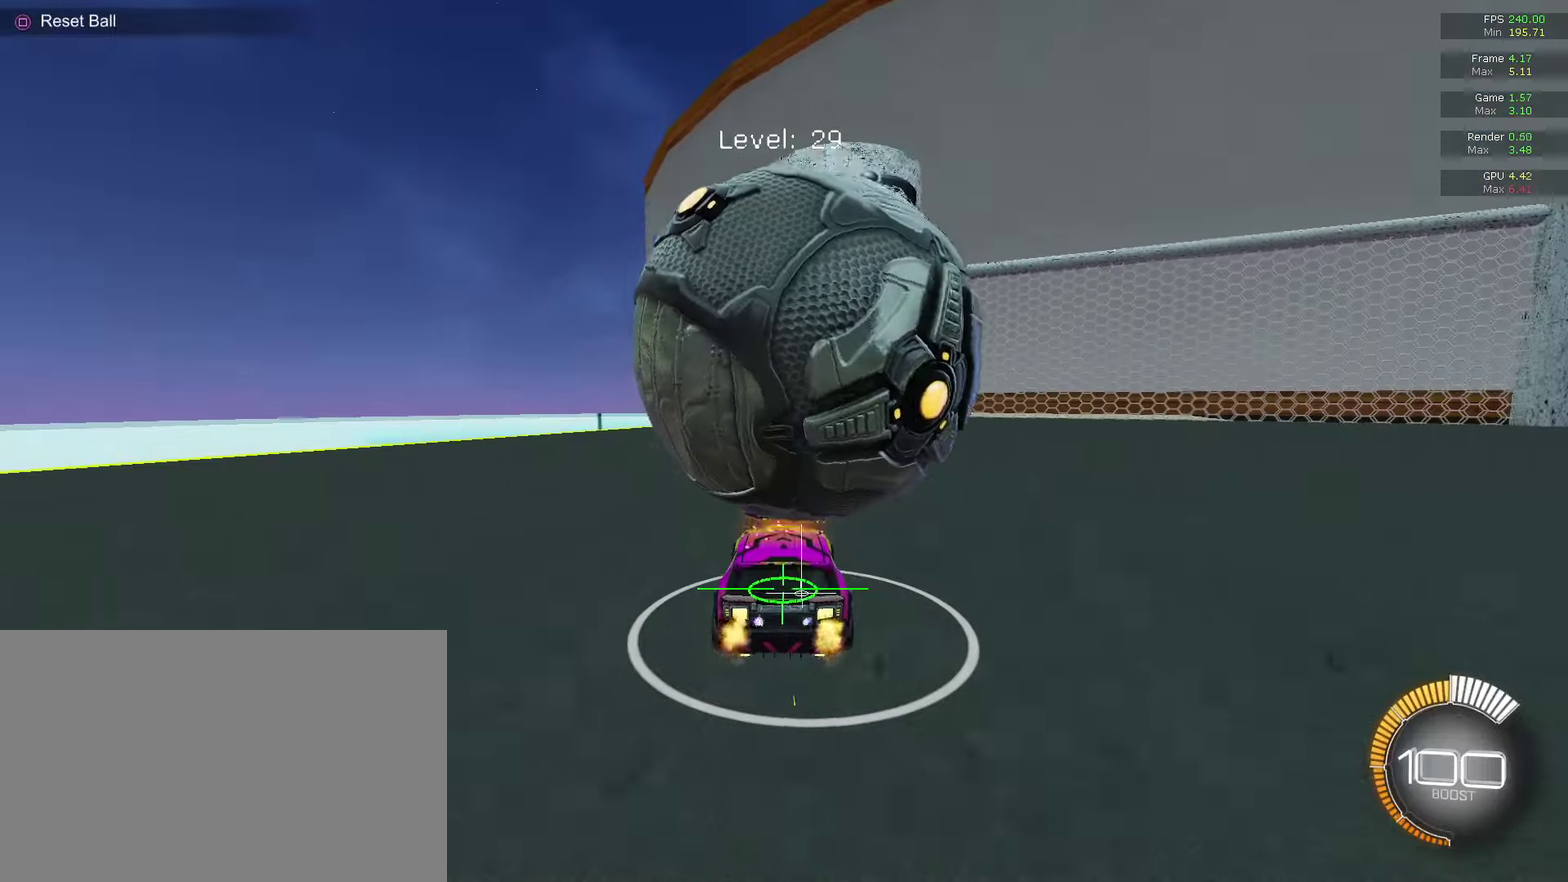
{"dt_ms": 700, "buttons": ["L2"], "left_stick": "center", "right_stick": "center", "events": [[33, "left_stick", "right"], [200, "left_stick", "center"], [367, "R2", "up"], [567, "R2", "down"], [633, "R2", "up"], [667, "L2", "down"]]}
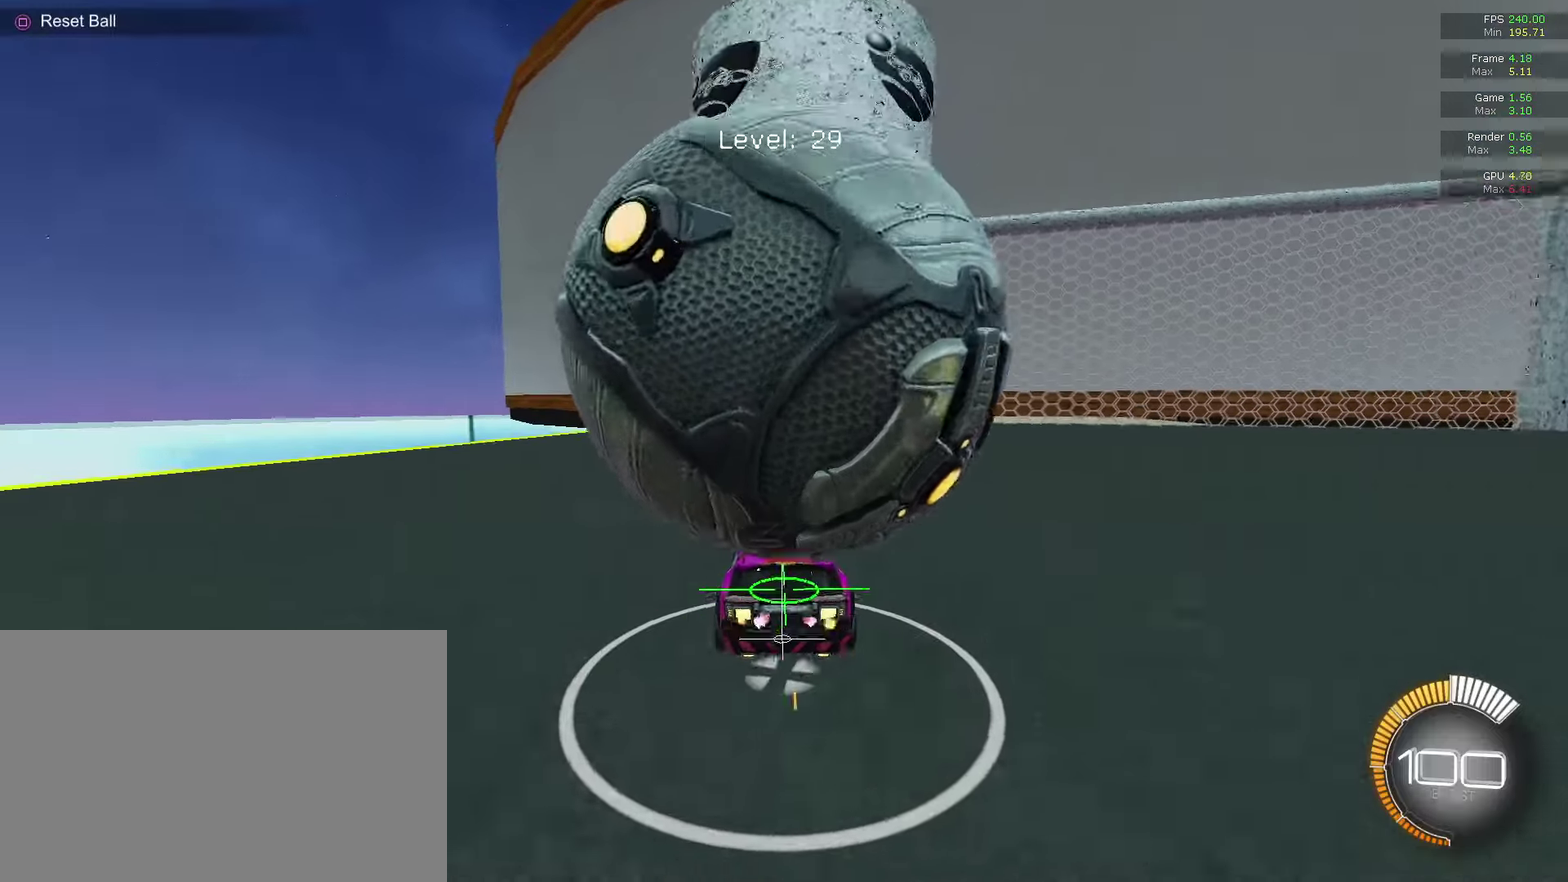
{"dt_ms": 300, "buttons": [], "left_stick": "center", "right_stick": "center", "events": [[67, "L2", "up"]]}
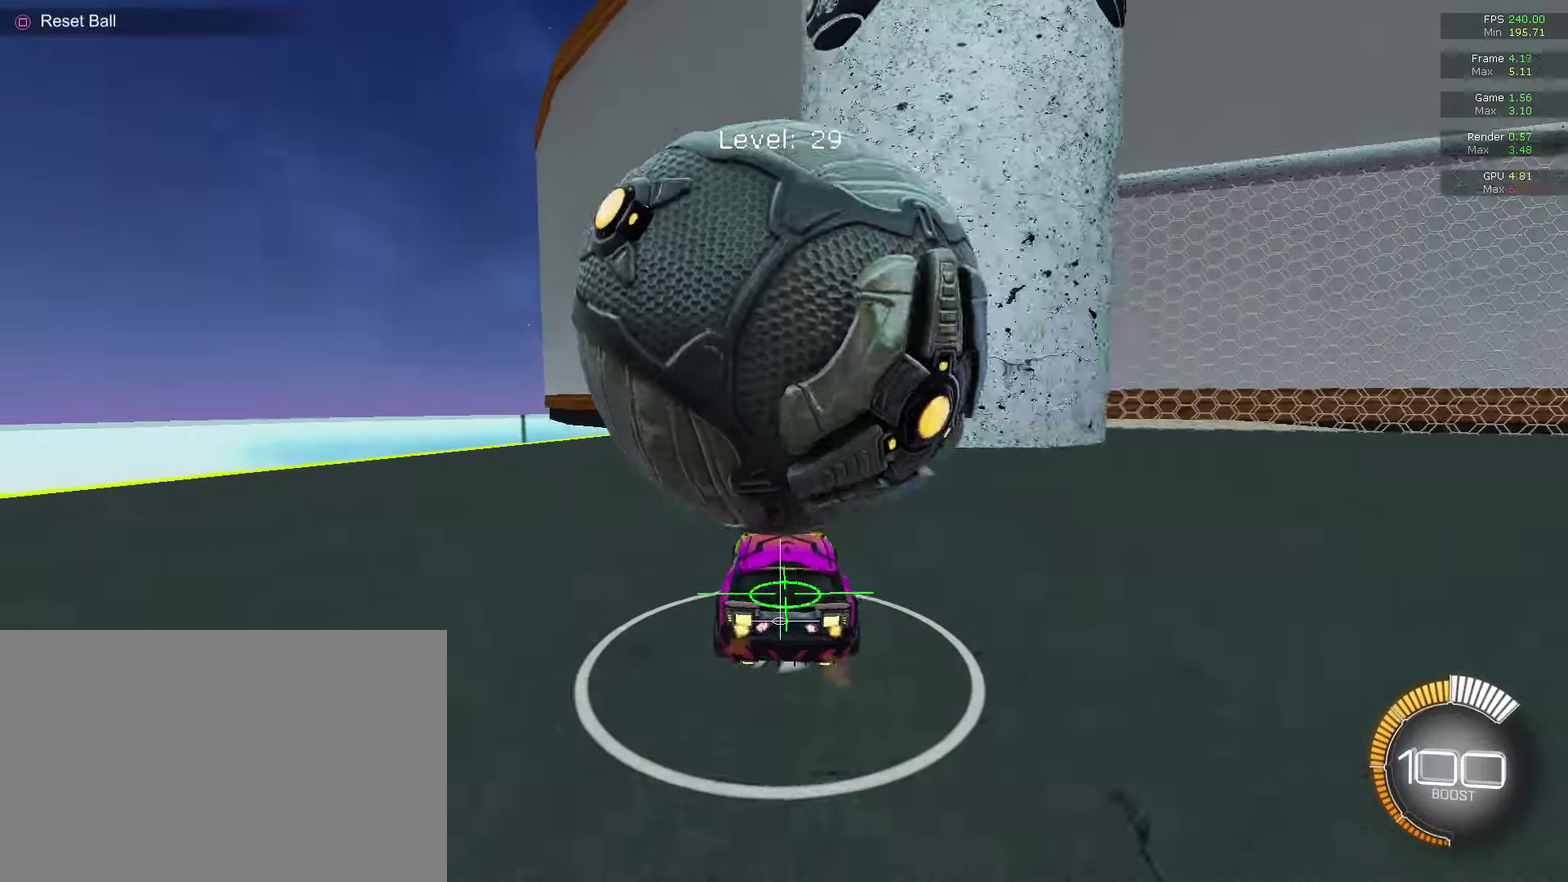
{"dt_ms": 700, "buttons": [], "left_stick": "center", "right_stick": "center", "events": [[200, "R2", "down"], [433, "R2", "up"], [567, "left_stick", "right"], [700, "left_stick", "center"]]}
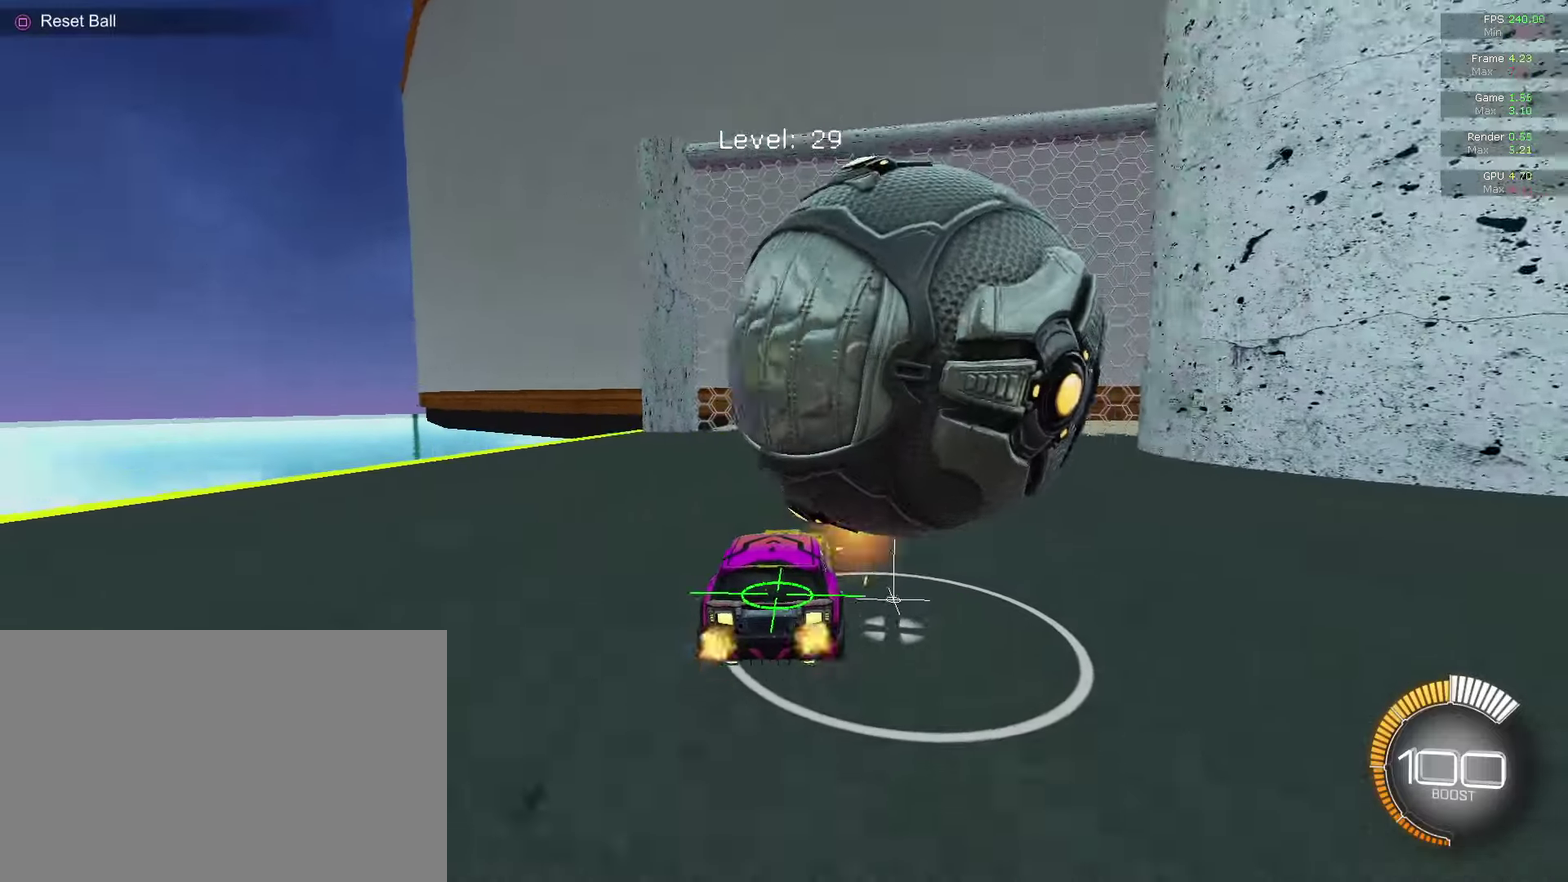
{"dt_ms": 300, "buttons": ["R2"], "left_stick": "right", "right_stick": "center", "events": [[200, "left_stick", "right"], [267, "R2", "down"]]}
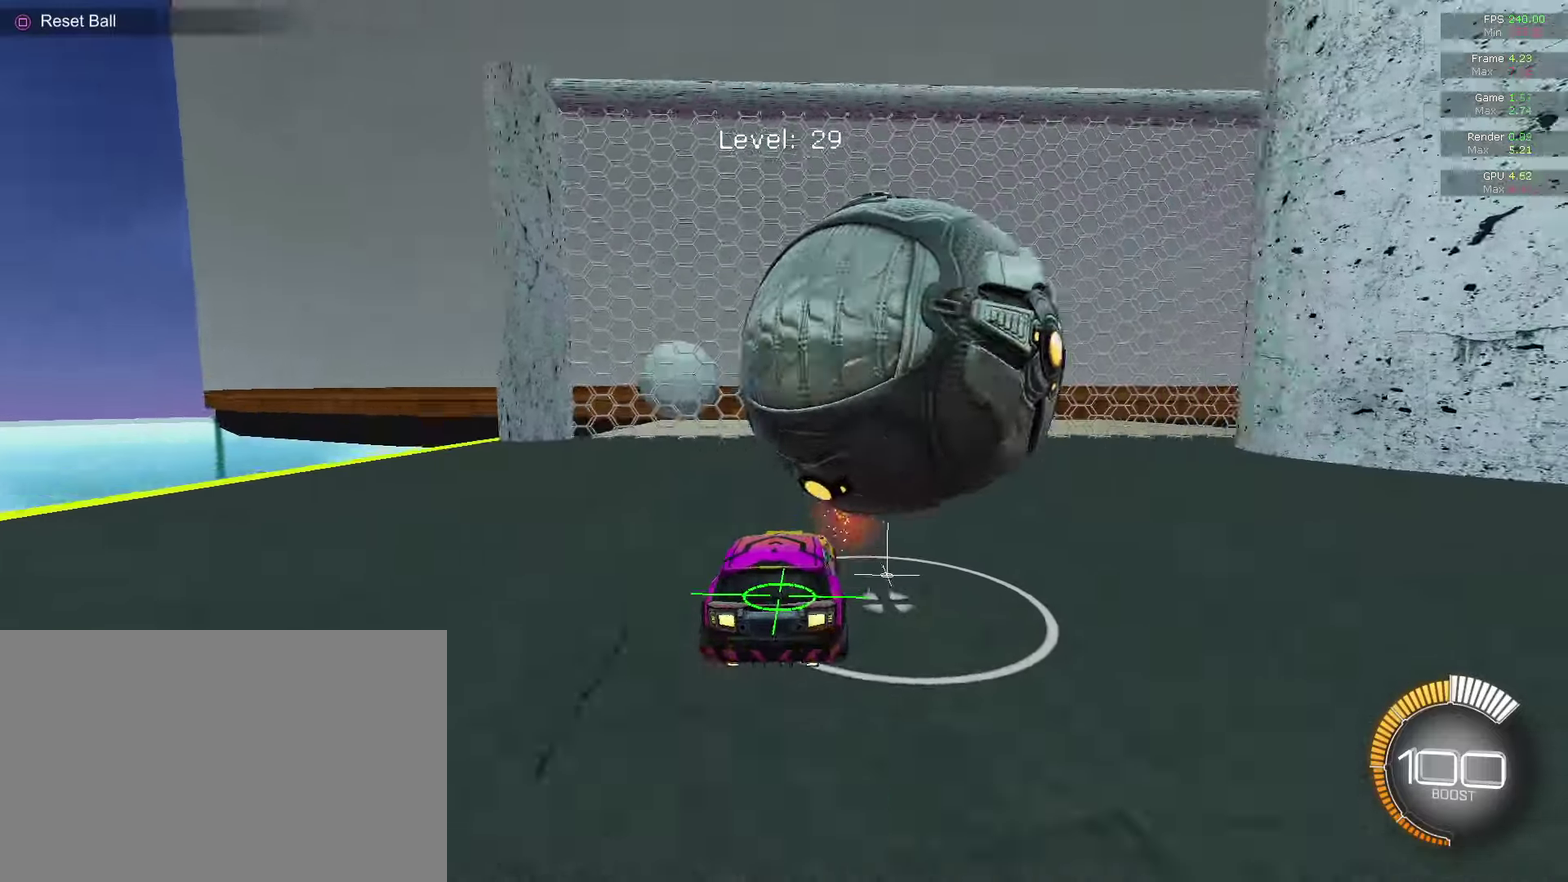
{"dt_ms": 700, "buttons": ["R1"], "left_stick": "right", "right_stick": "center", "events": [[100, "CIRCLE", "down"], [100, "CROSS", "down"], [100, "left_stick", "center"], [300, "left_stick", "up-right"], [367, "R2", "up"], [400, "R1", "down"], [467, "CROSS", "up"], [500, "CIRCLE", "up"], [500, "left_stick", "right"]]}
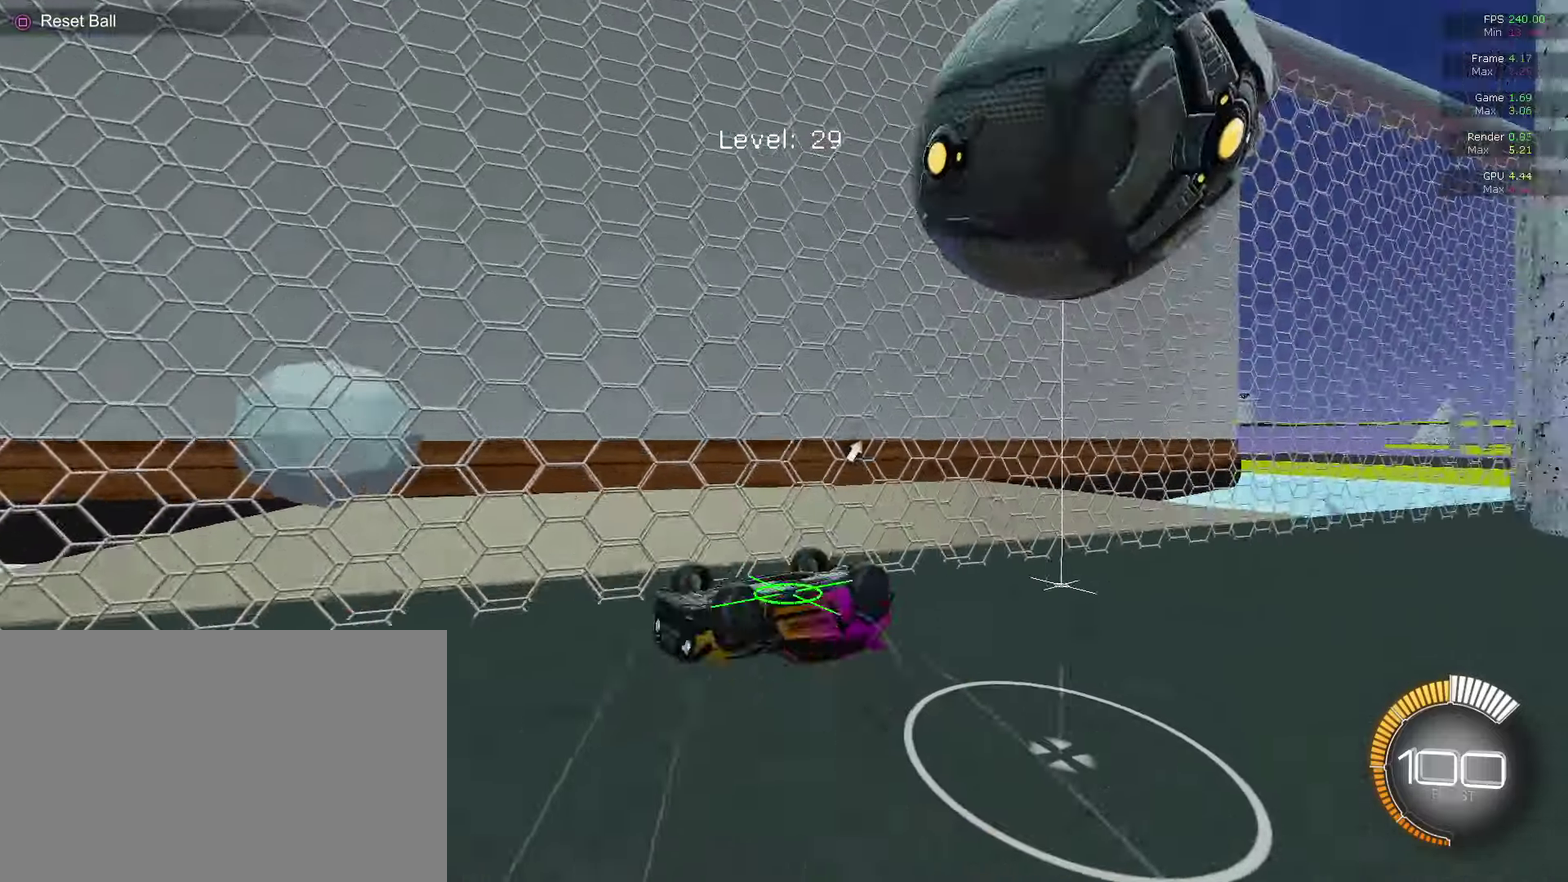
{"dt_ms": 300, "buttons": [], "left_stick": "center", "right_stick": "center", "events": [[167, "R1", "up"], [233, "left_stick", "center"]]}
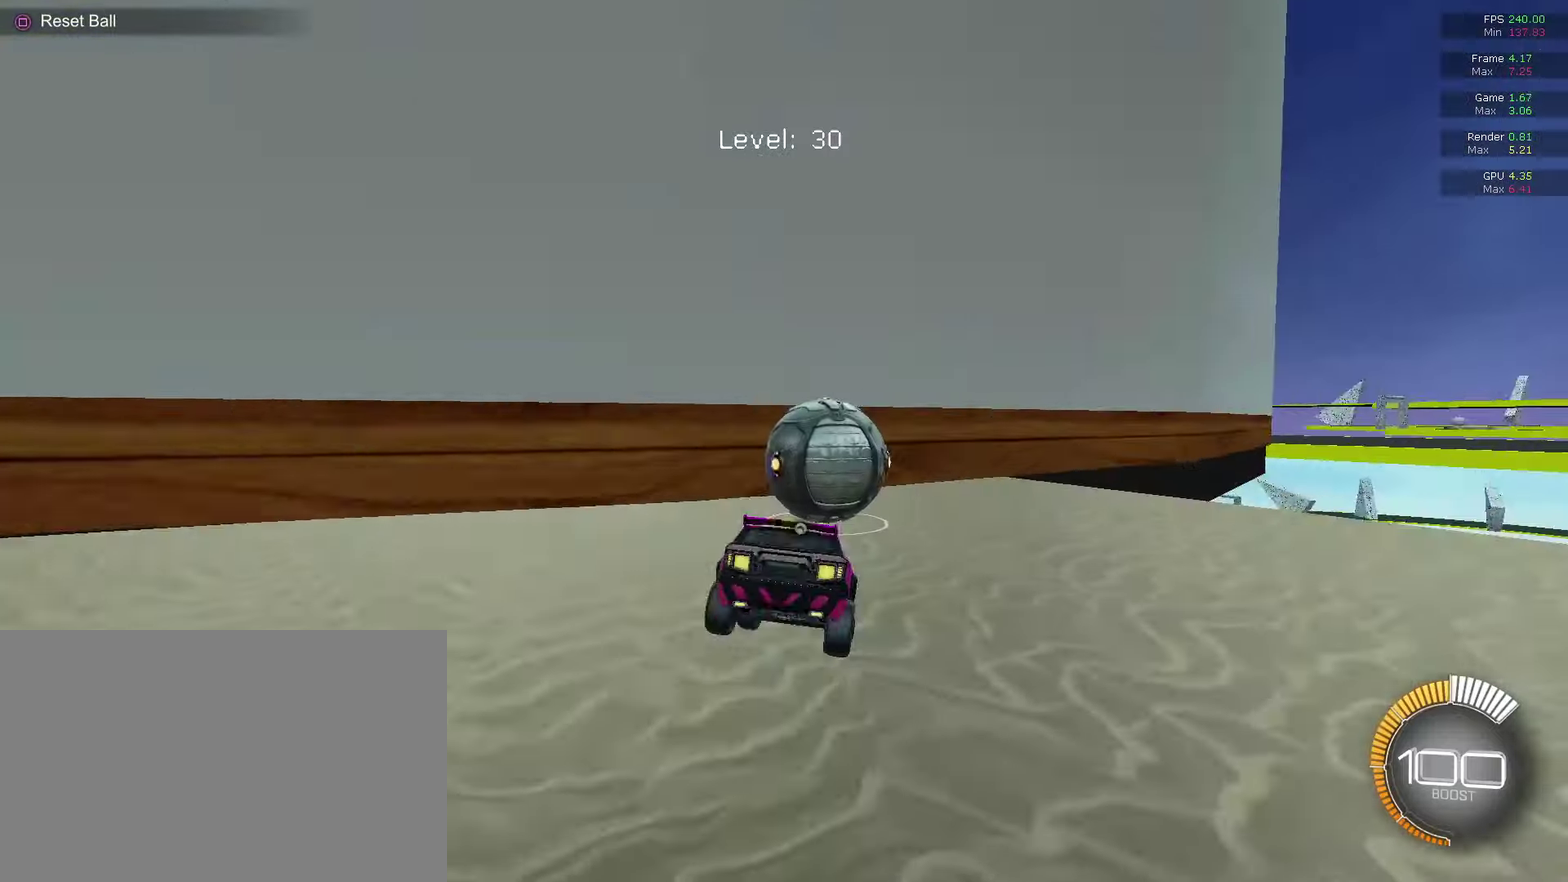
{"dt_ms": 700, "buttons": ["L2"], "left_stick": "center", "right_stick": "center", "events": [[367, "L2", "down"], [567, "left_stick", "right"], [633, "left_stick", "center"]]}
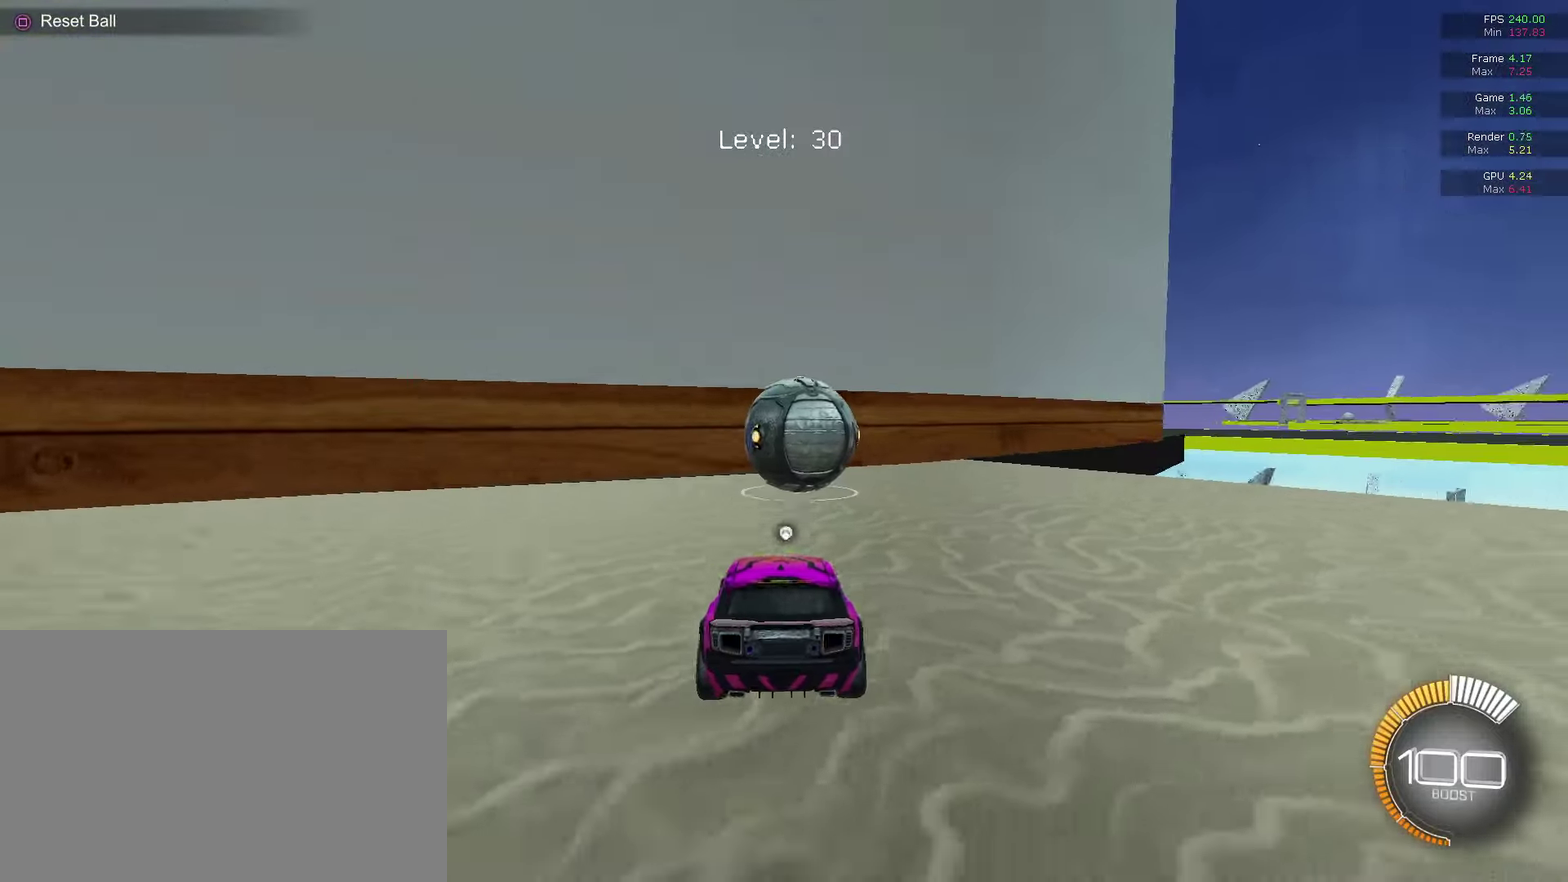
{"dt_ms": 300, "buttons": ["CIRCLE", "R2"], "left_stick": "center", "right_stick": "center", "events": [[133, "L2", "up"], [233, "R2", "down"], [300, "CIRCLE", "down"]]}
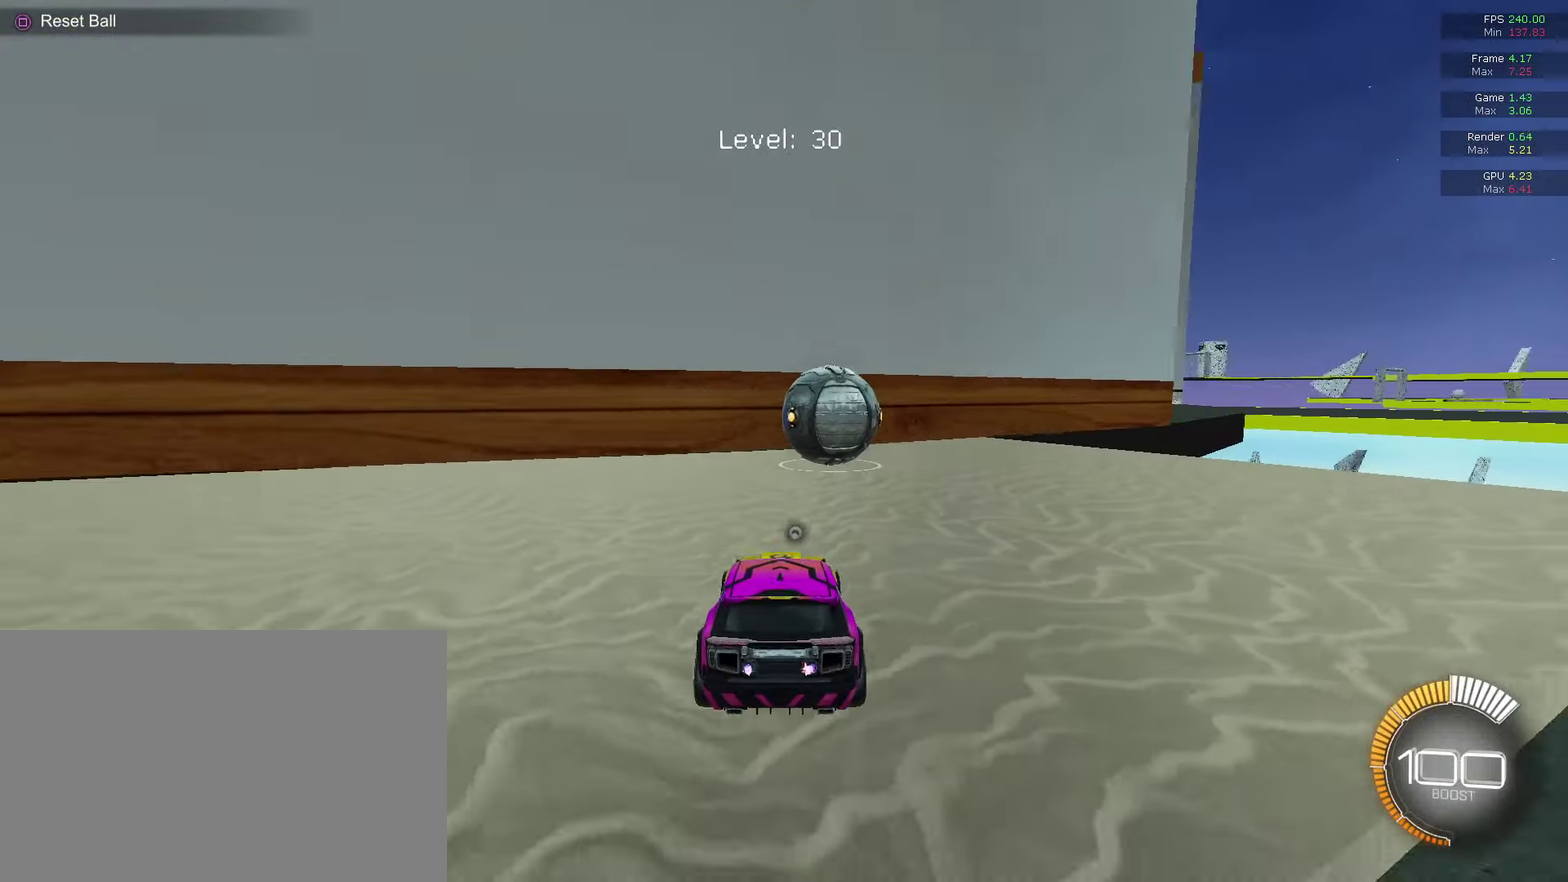
{"dt_ms": 500, "buttons": ["R2"], "left_stick": "up", "right_stick": "center", "events": [[167, "CIRCLE", "up"], [500, "left_stick", "up"]]}
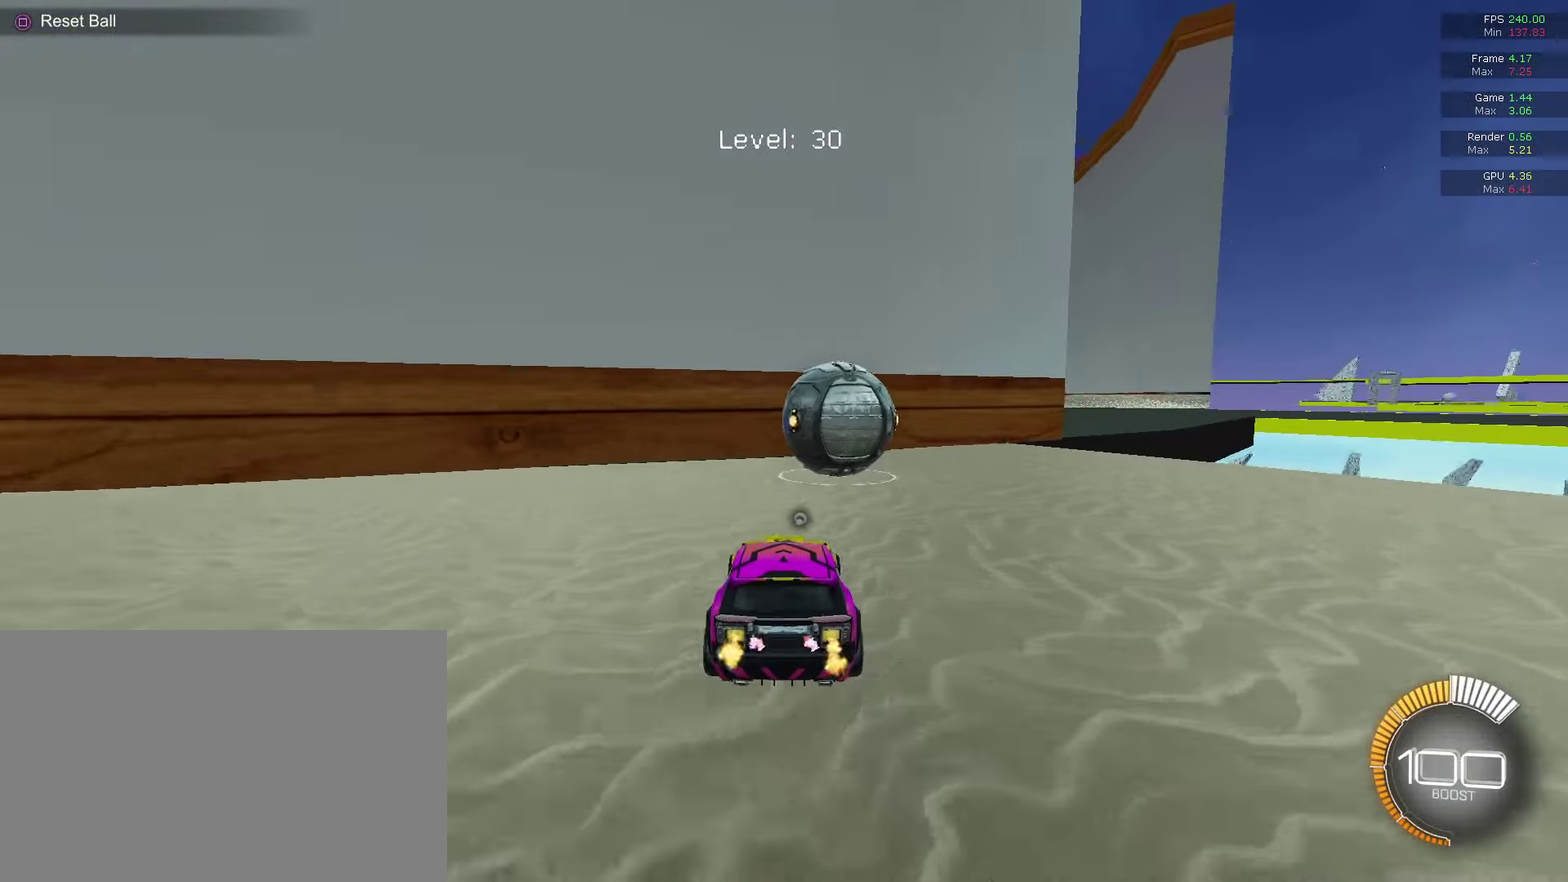
{"dt_ms": 600, "buttons": ["R2"], "left_stick": "center", "right_stick": "center", "events": [[100, "R2", "up"], [100, "left_stick", "center"], [233, "R2", "down"], [267, "left_stick", "up-right"], [333, "left_stick", "center"], [400, "R2", "up"], [567, "R2", "down"]]}
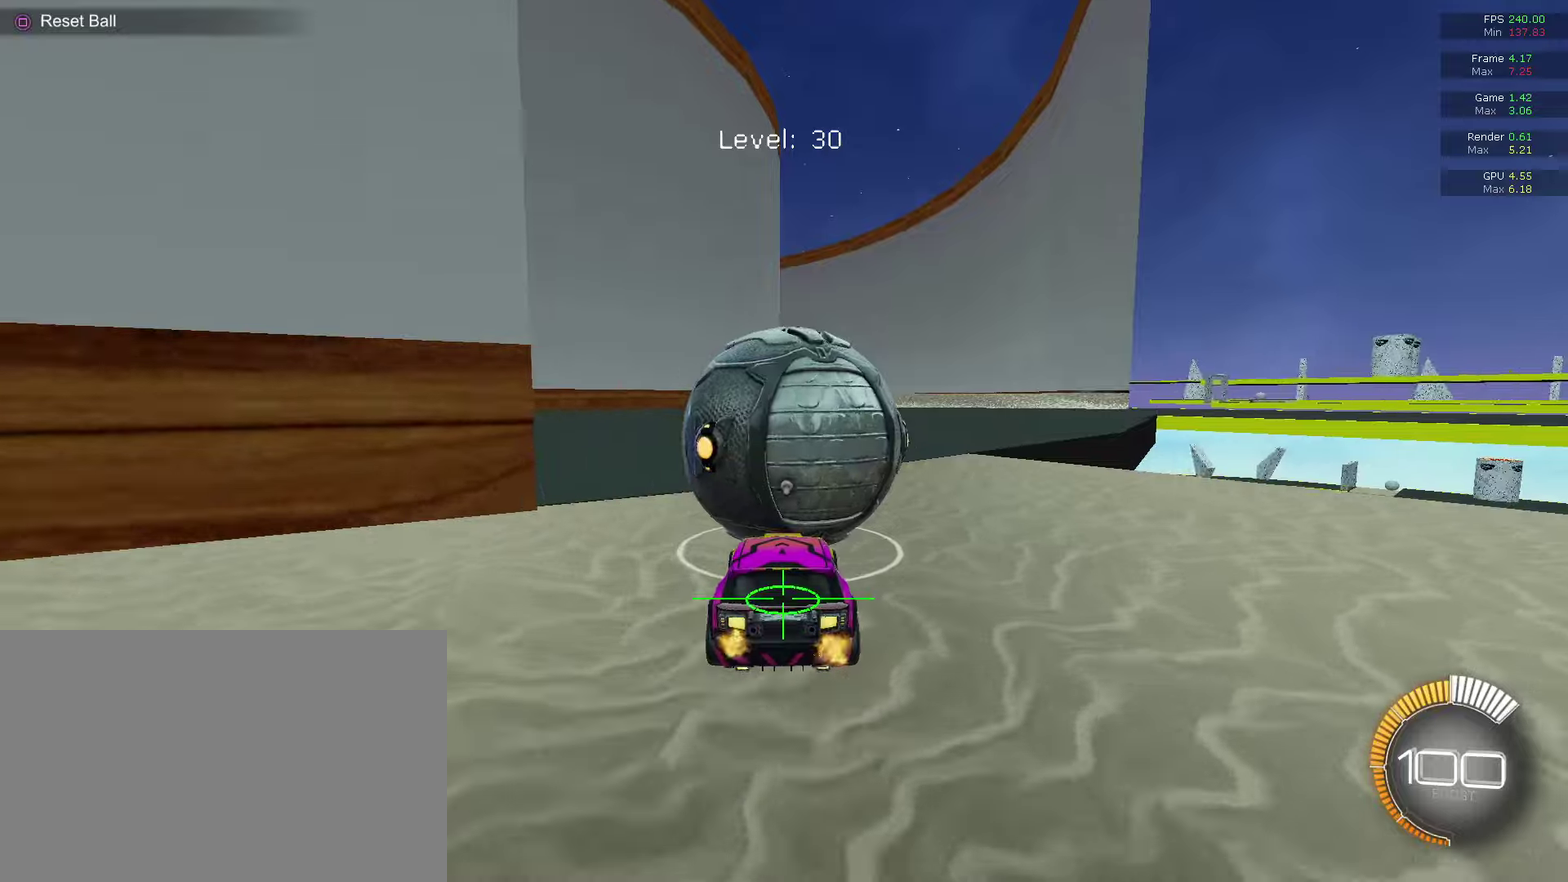
{"dt_ms": 400, "buttons": ["CIRCLE", "R2"], "left_stick": "center", "right_stick": "center", "events": [[33, "CIRCLE", "down"]]}
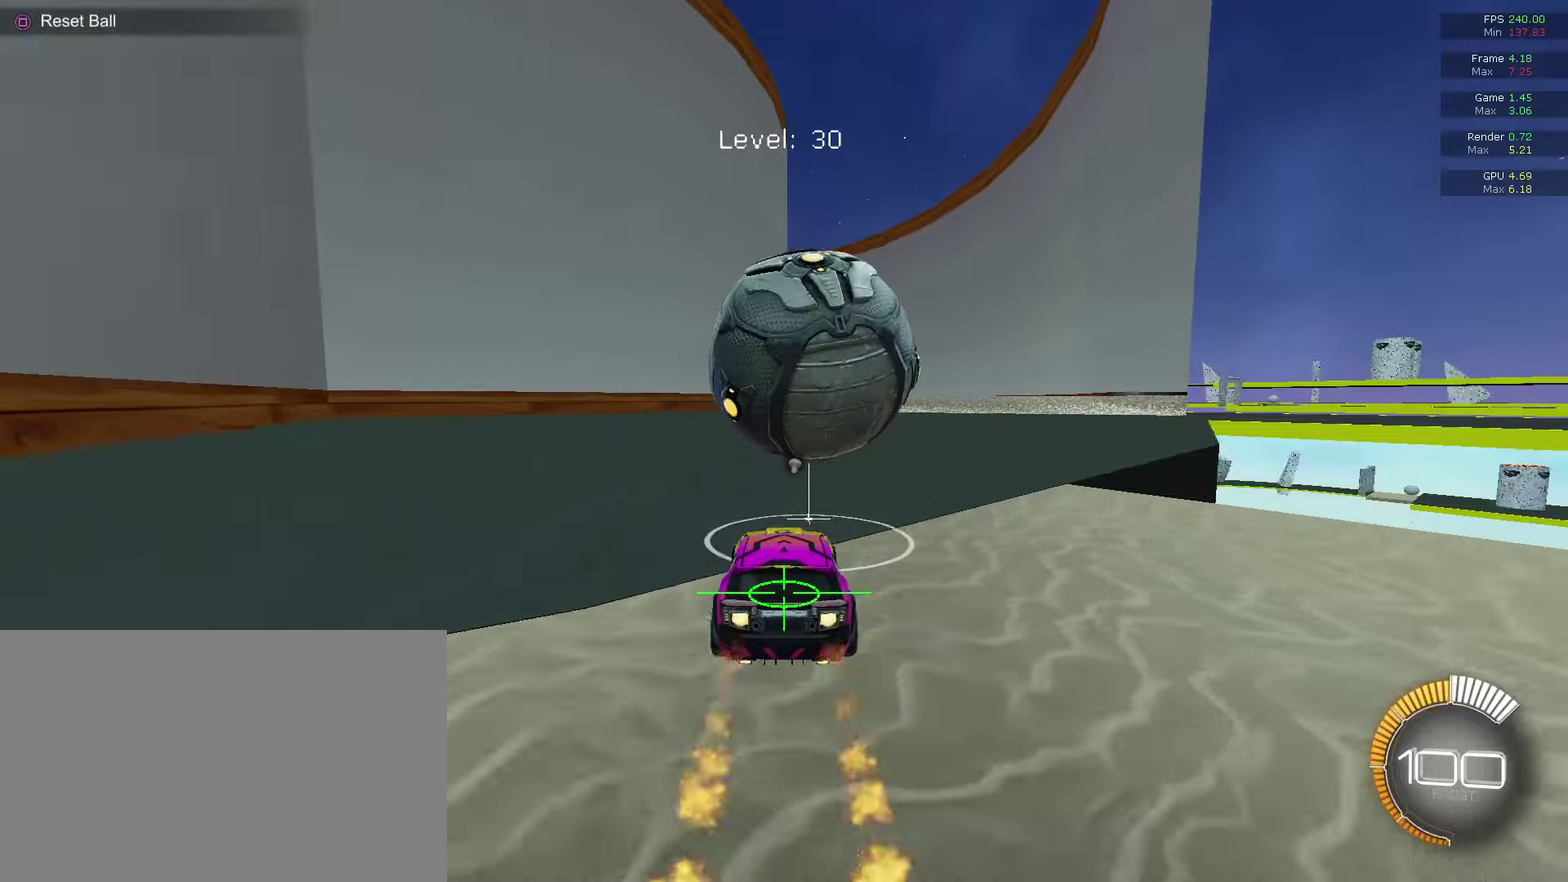
{"dt_ms": 600, "buttons": [], "left_stick": "center", "right_stick": "center", "events": [[167, "CIRCLE", "up"], [167, "R2", "up"], [400, "CIRCLE", "down"], [400, "R2", "down"], [500, "CIRCLE", "up"], [533, "R2", "up"]]}
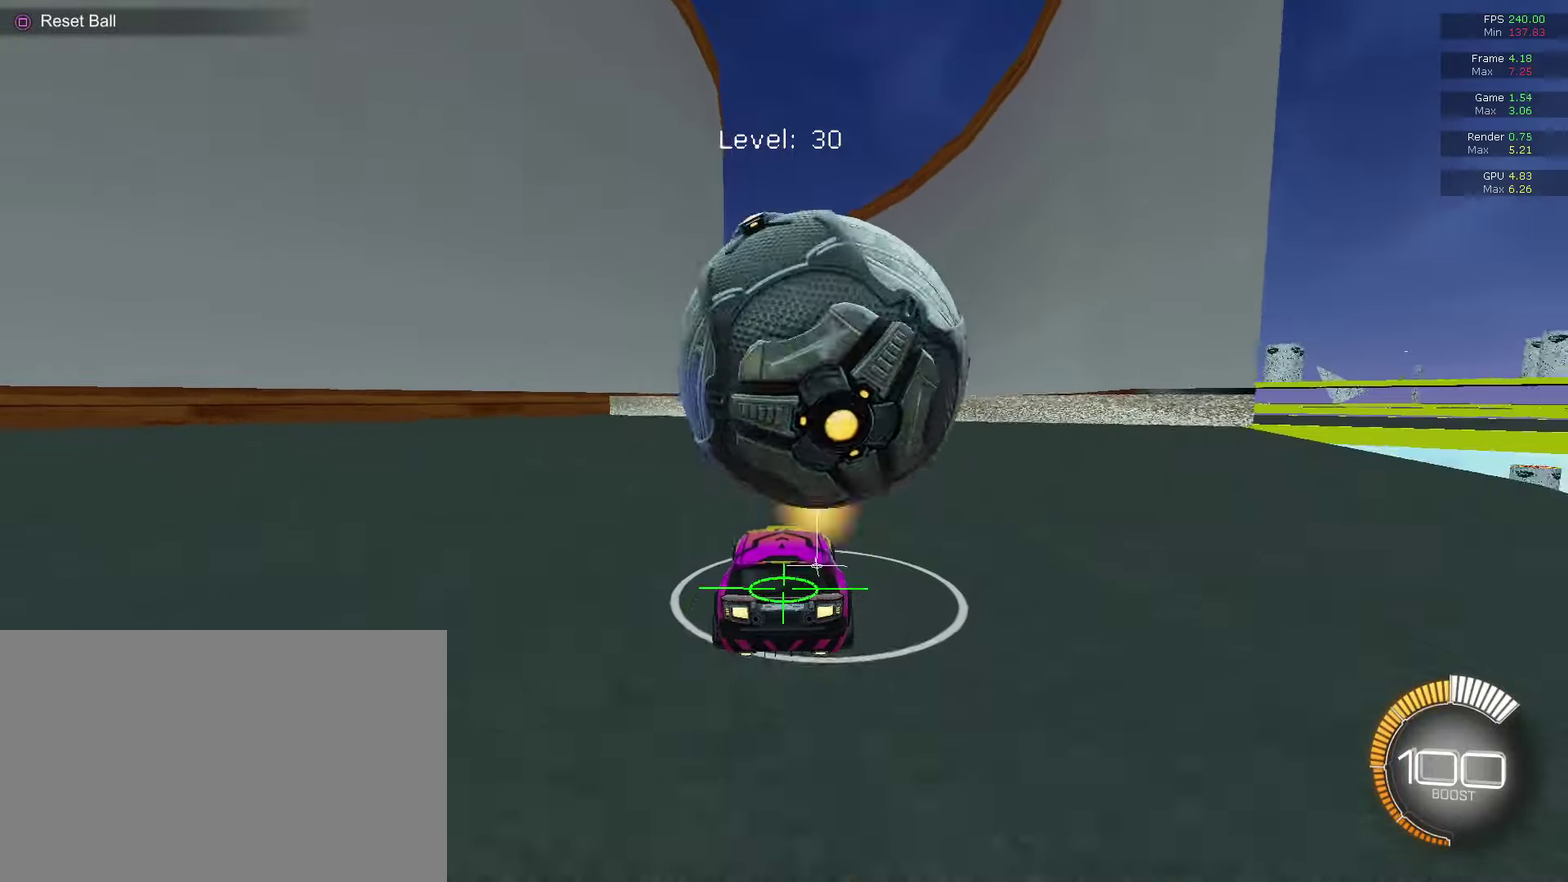
{"dt_ms": 400, "buttons": ["CROSS"], "left_stick": "down", "right_stick": "center", "events": [[267, "CROSS", "down"], [300, "left_stick", "down"]]}